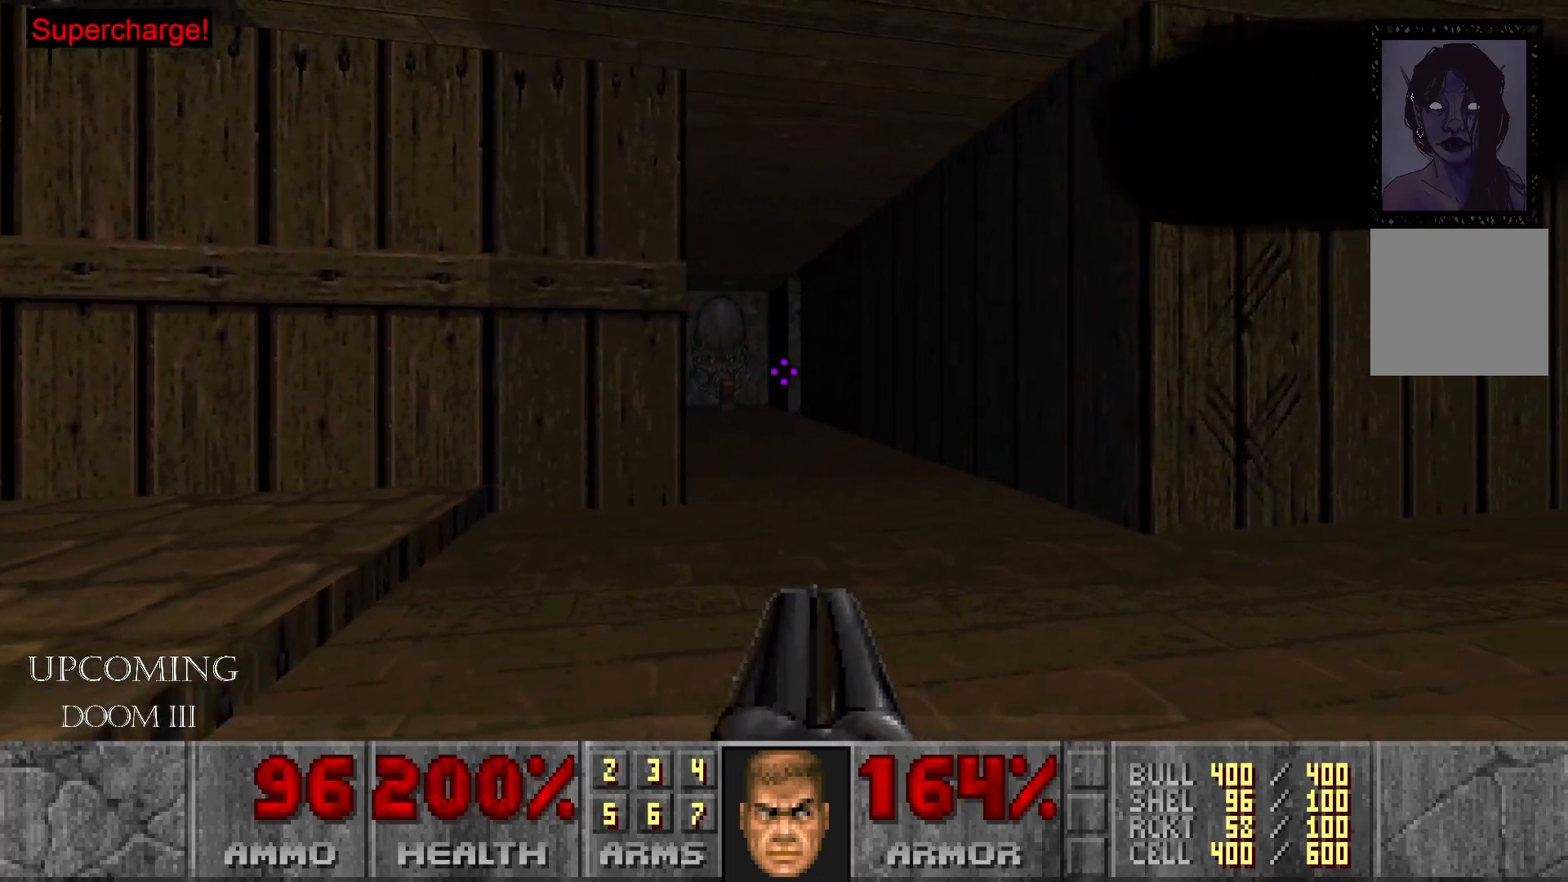
Gameplay with a controller (Xbox layout); each line is a JSON object with the inputs held at the frame after it. "events" lists button and stick changes between this image and that frame as [ms after this image, input, new state], when the widget could be followed in between. Not read: L3 R3.
{"buttons": [], "left_stick": "up", "right_stick": "down-right", "events": [[317, "right_stick", "down-right"], [417, "left_stick", "up-right"], [483, "left_stick", "up"]]}
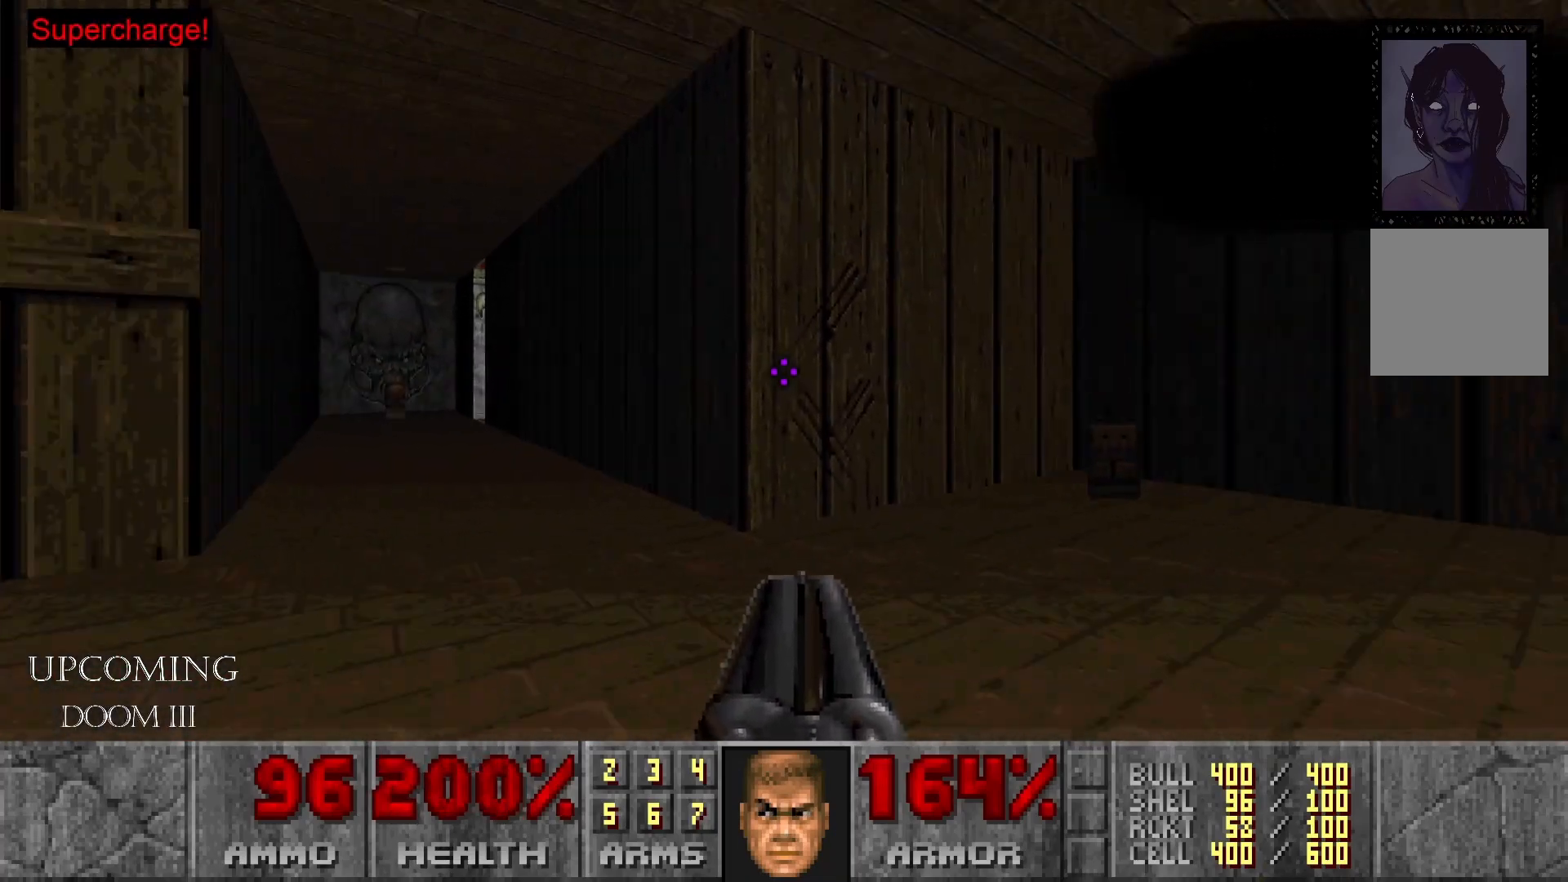
{"buttons": [], "left_stick": "up", "right_stick": "right", "events": [[267, "right_stick", "center"], [500, "right_stick", "right"]]}
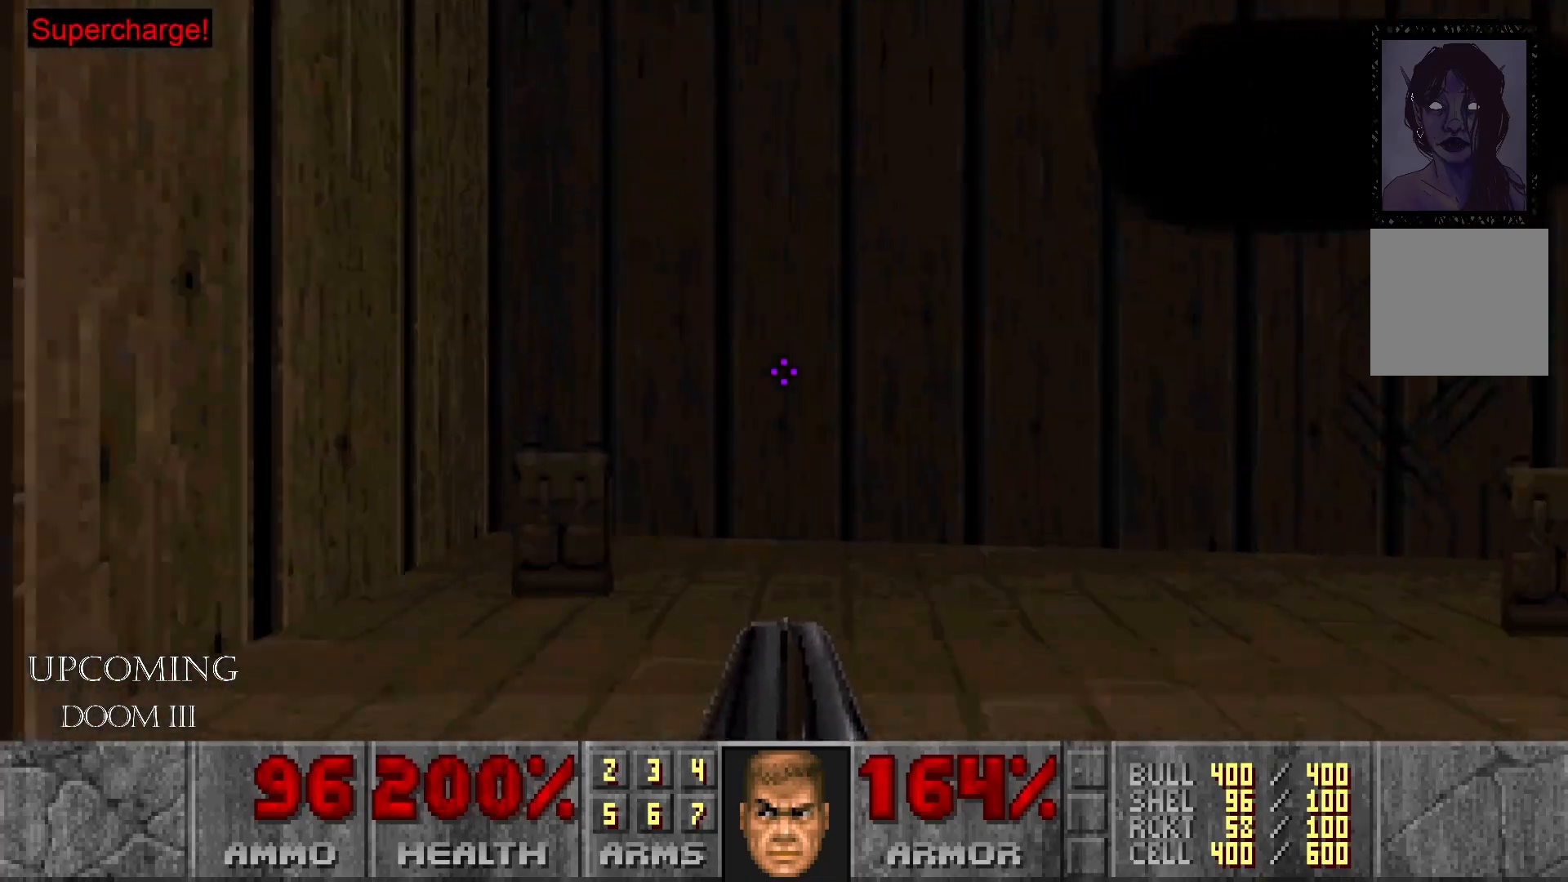
{"buttons": [], "left_stick": "up-right", "right_stick": "right", "events": [[33, "left_stick", "up-left"], [217, "left_stick", "left"], [367, "left_stick", "center"], [483, "left_stick", "up-right"]]}
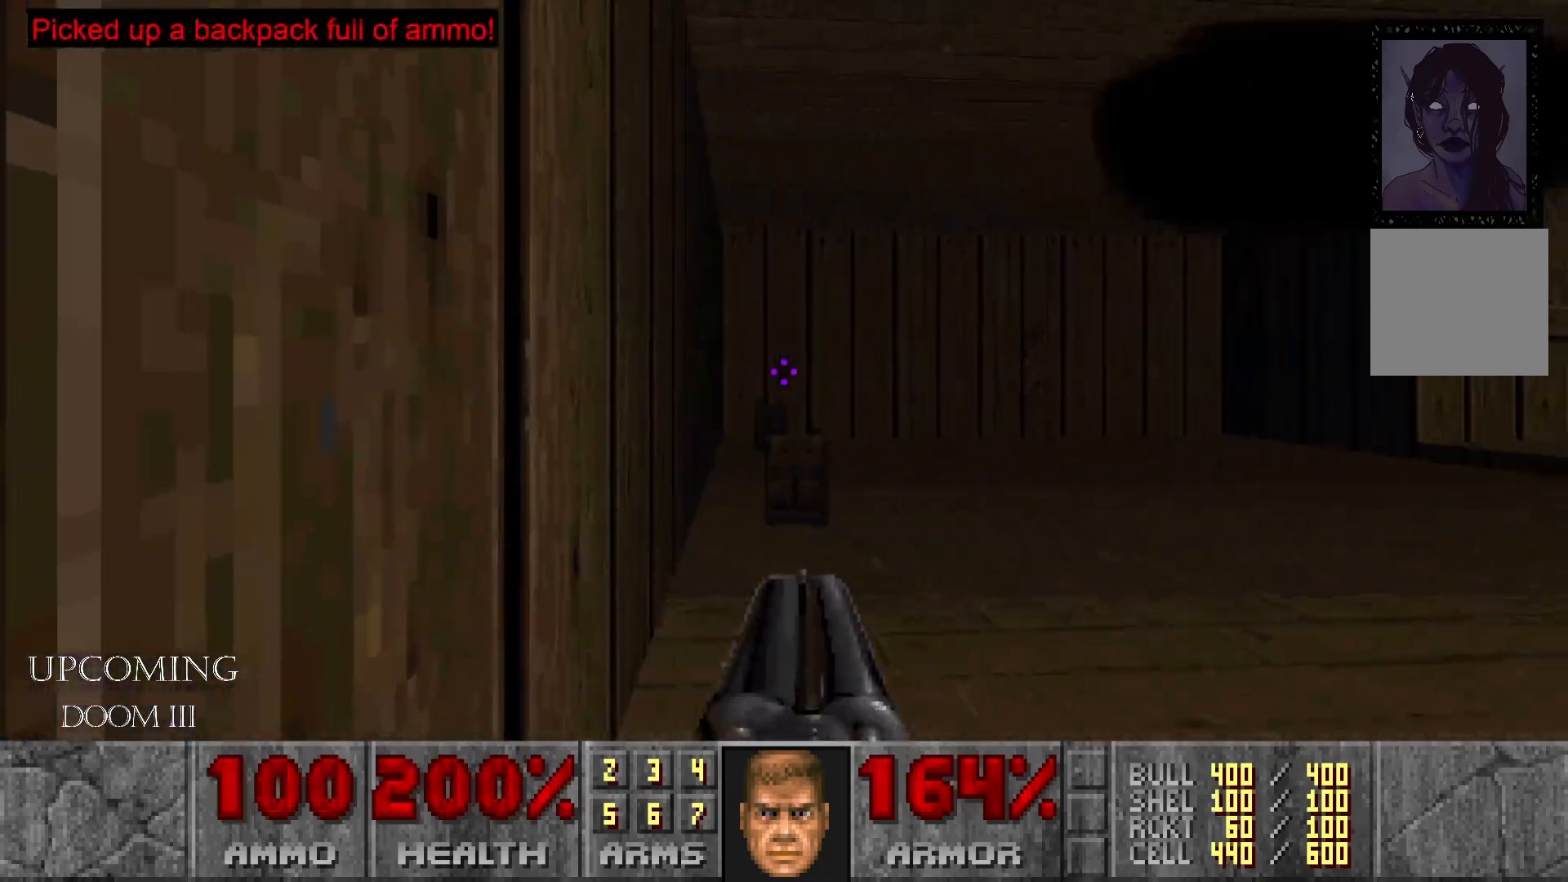
{"buttons": [], "left_stick": "up-left", "right_stick": "center", "events": [[50, "right_stick", "center"], [183, "left_stick", "up"], [483, "left_stick", "up-left"]]}
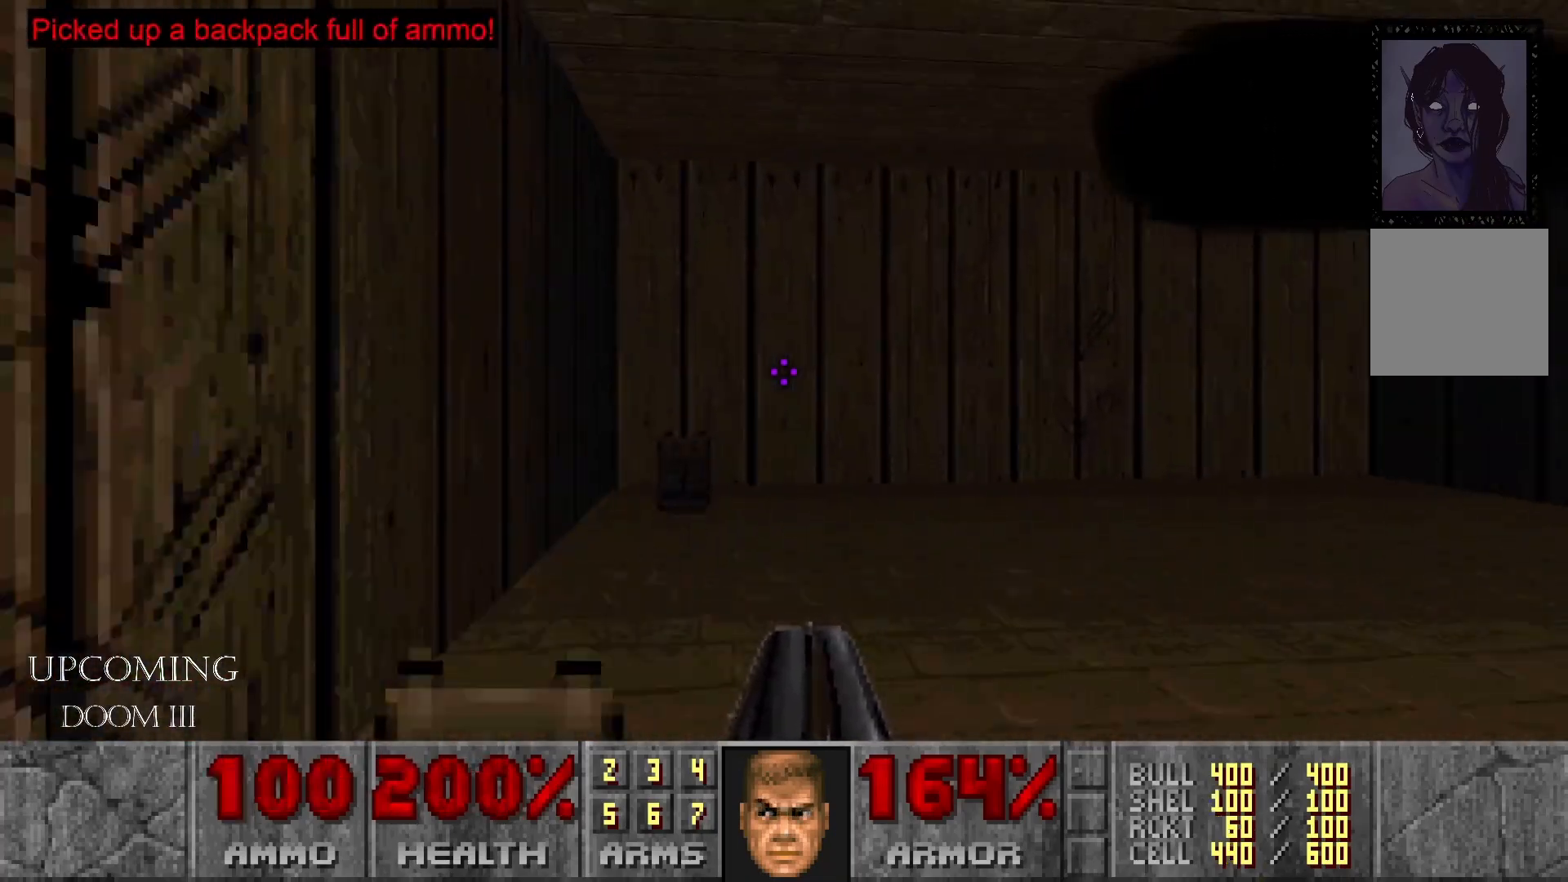
{"buttons": [], "left_stick": "up-left", "right_stick": "right", "events": [[200, "right_stick", "right"]]}
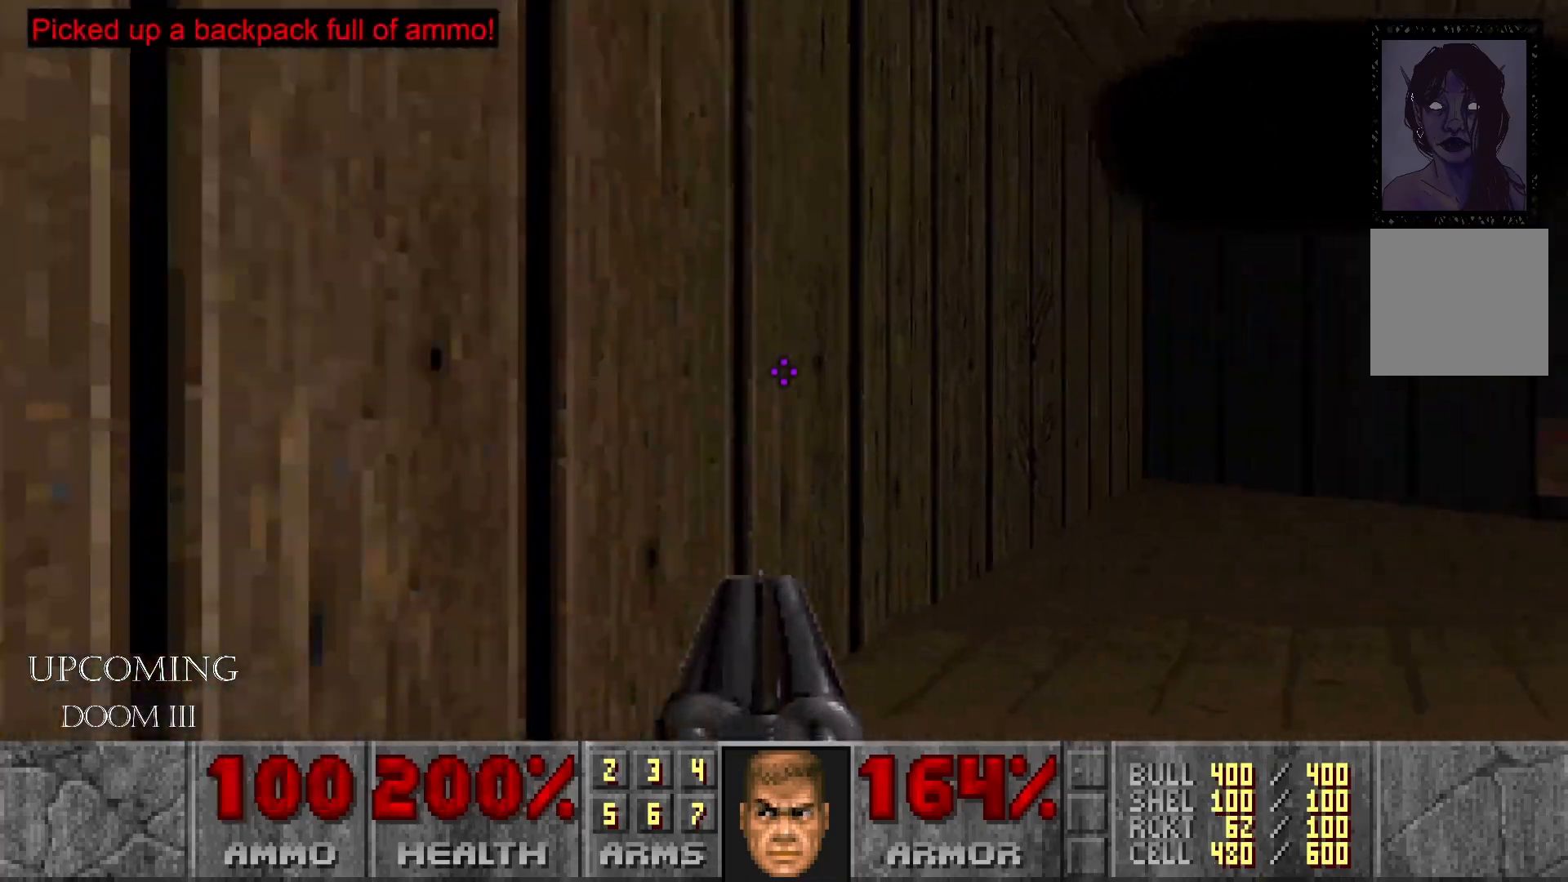
{"buttons": [], "left_stick": "right", "right_stick": "left", "events": [[150, "right_stick", "center"], [200, "right_stick", "right"], [217, "left_stick", "center"], [383, "left_stick", "right"], [400, "right_stick", "center"], [483, "right_stick", "left"]]}
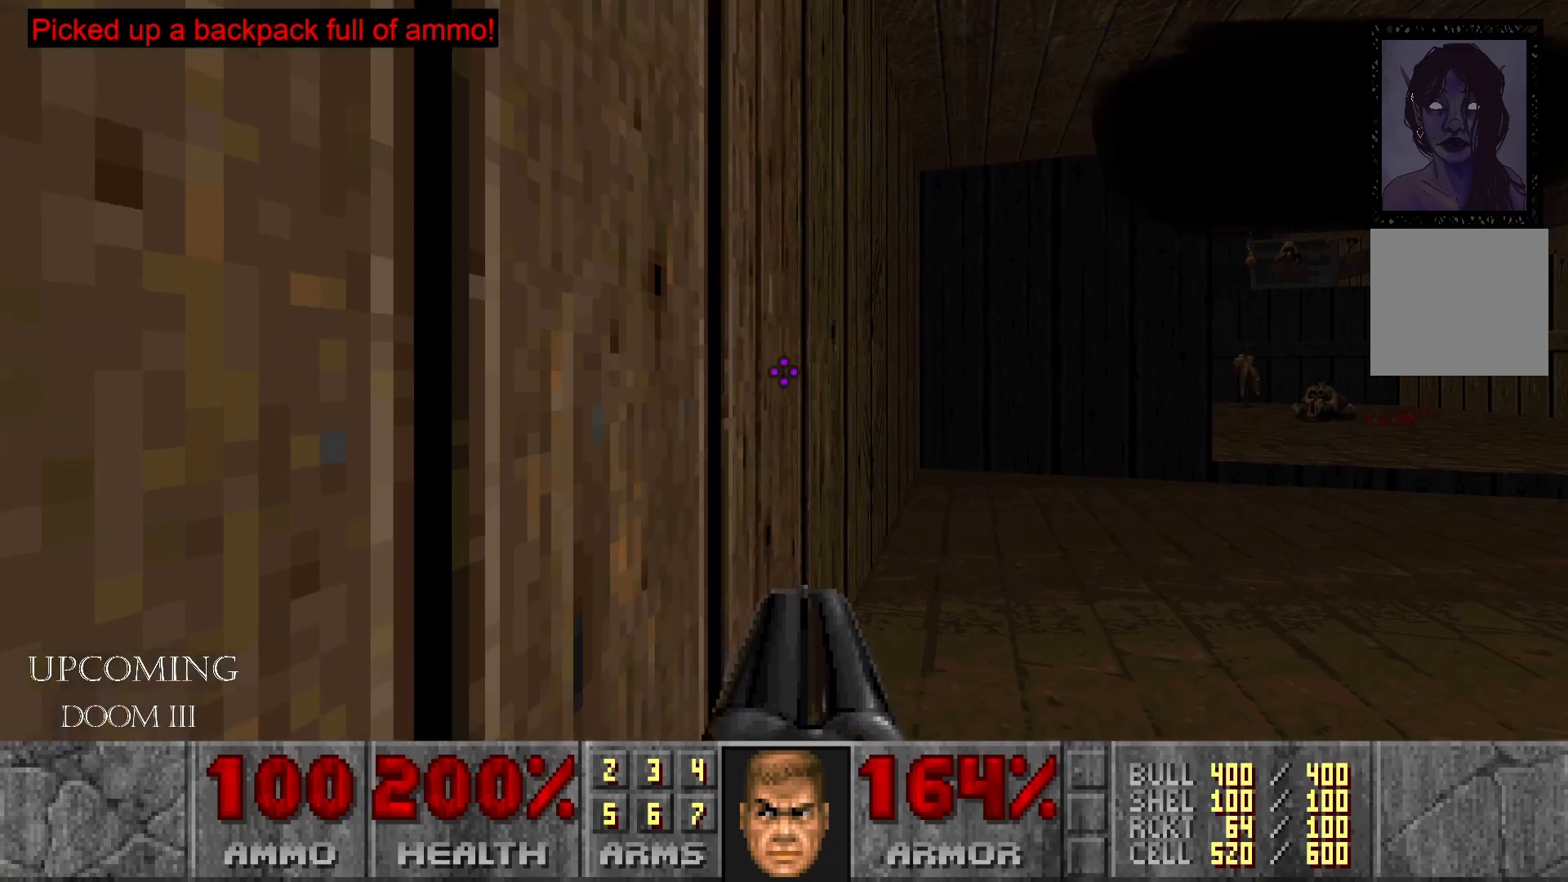
{"buttons": [], "left_stick": "up", "right_stick": "left", "events": [[100, "left_stick", "up-right"], [200, "left_stick", "up"]]}
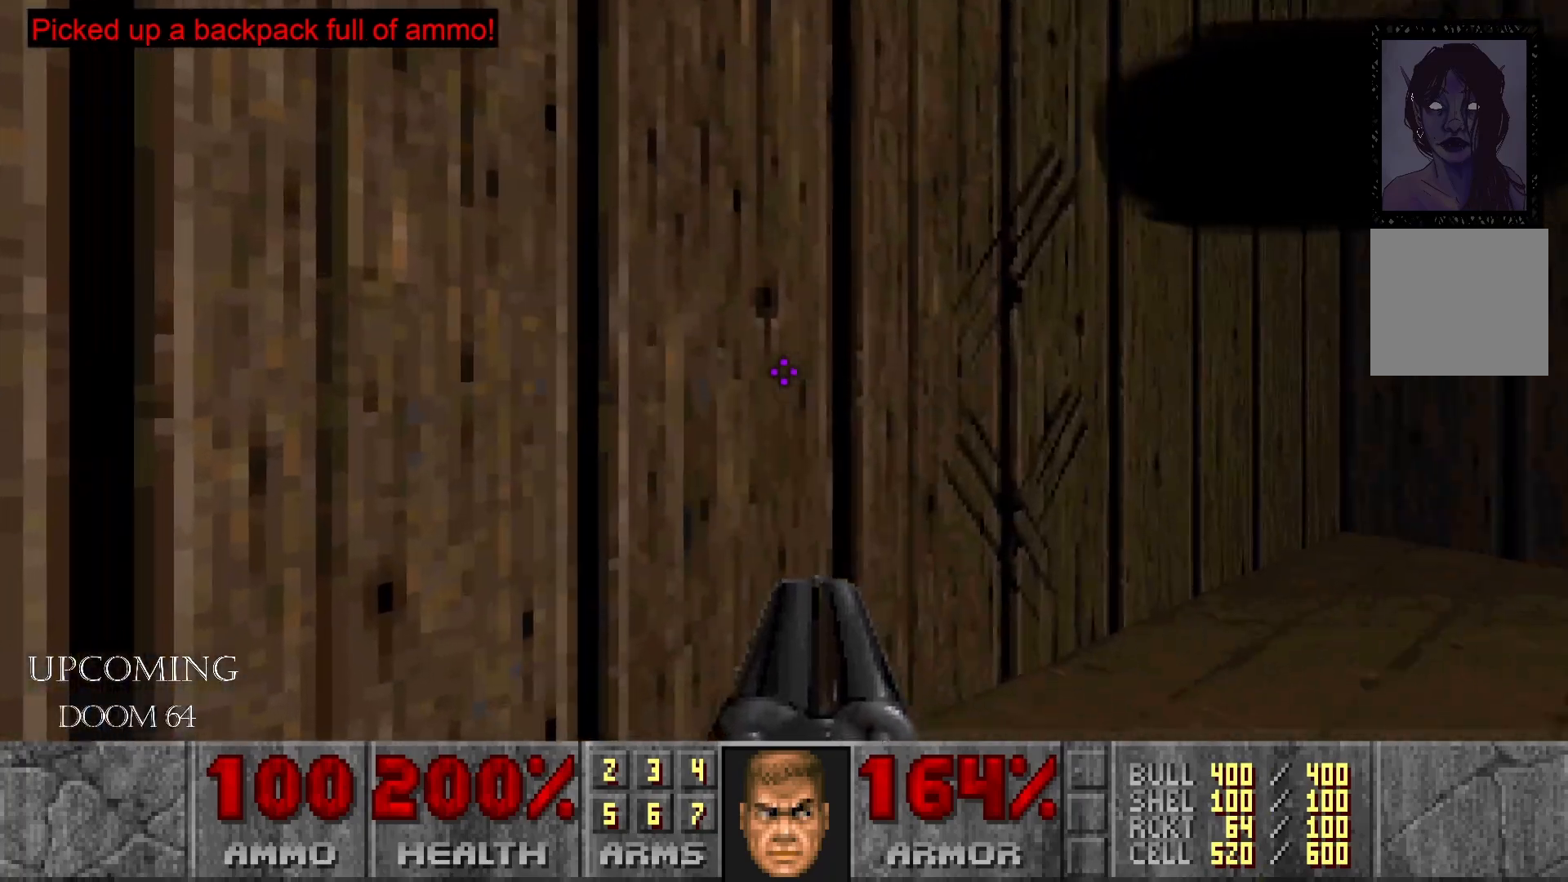
{"buttons": [], "left_stick": "center", "right_stick": "center", "events": [[67, "right_stick", "center"], [317, "A", "down"], [383, "left_stick", "center"], [500, "A", "up"]]}
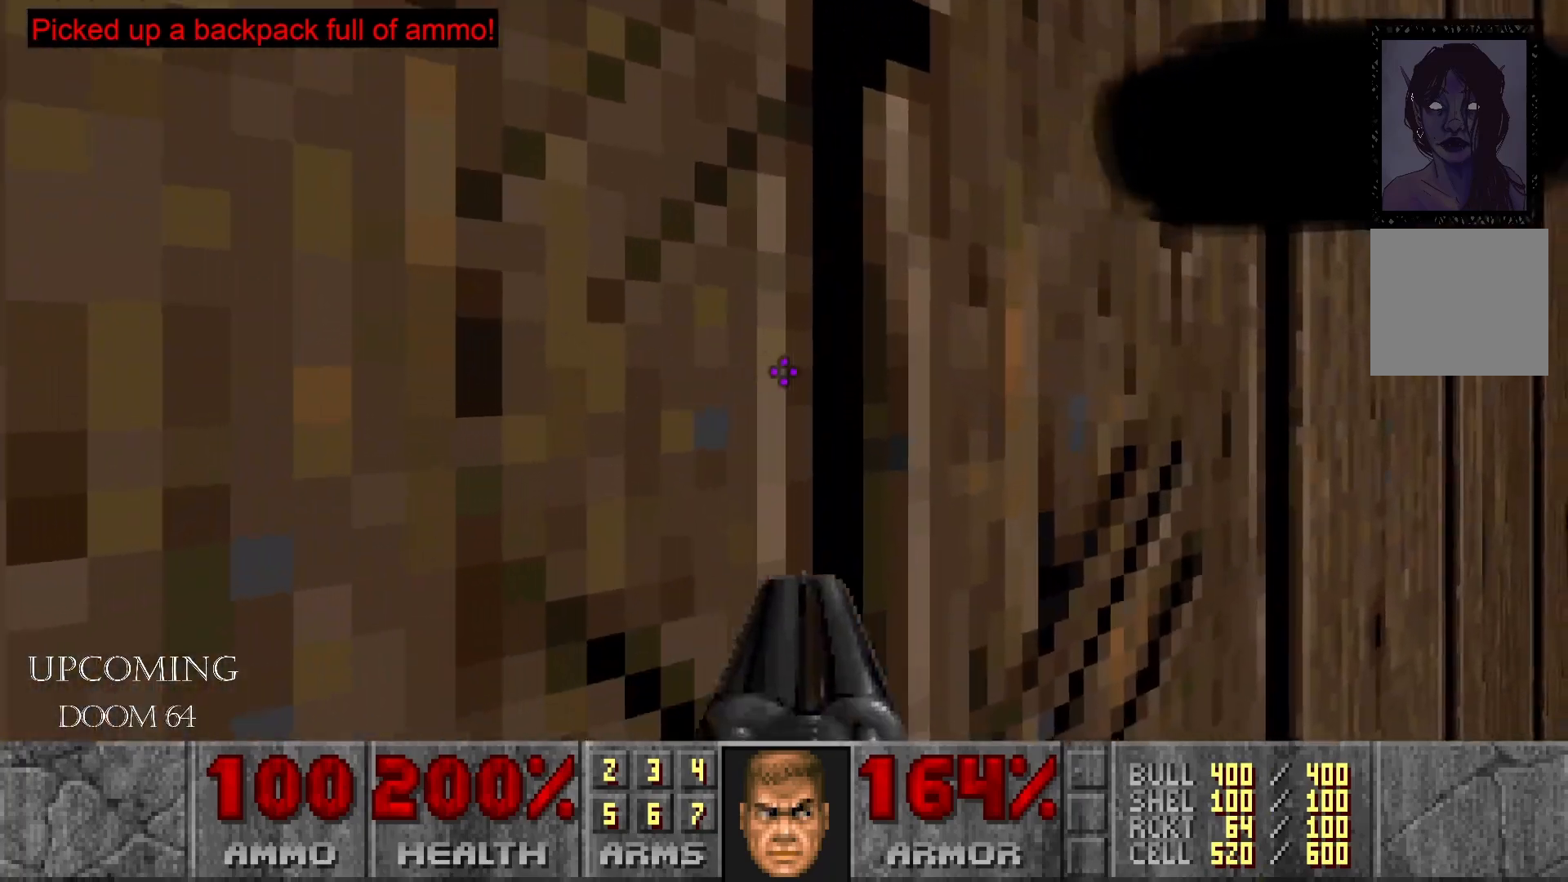
{"buttons": [], "left_stick": "up-right", "right_stick": "center", "events": [[83, "A", "down"], [200, "A", "up"], [250, "A", "down"], [367, "A", "up"], [367, "left_stick", "up-right"]]}
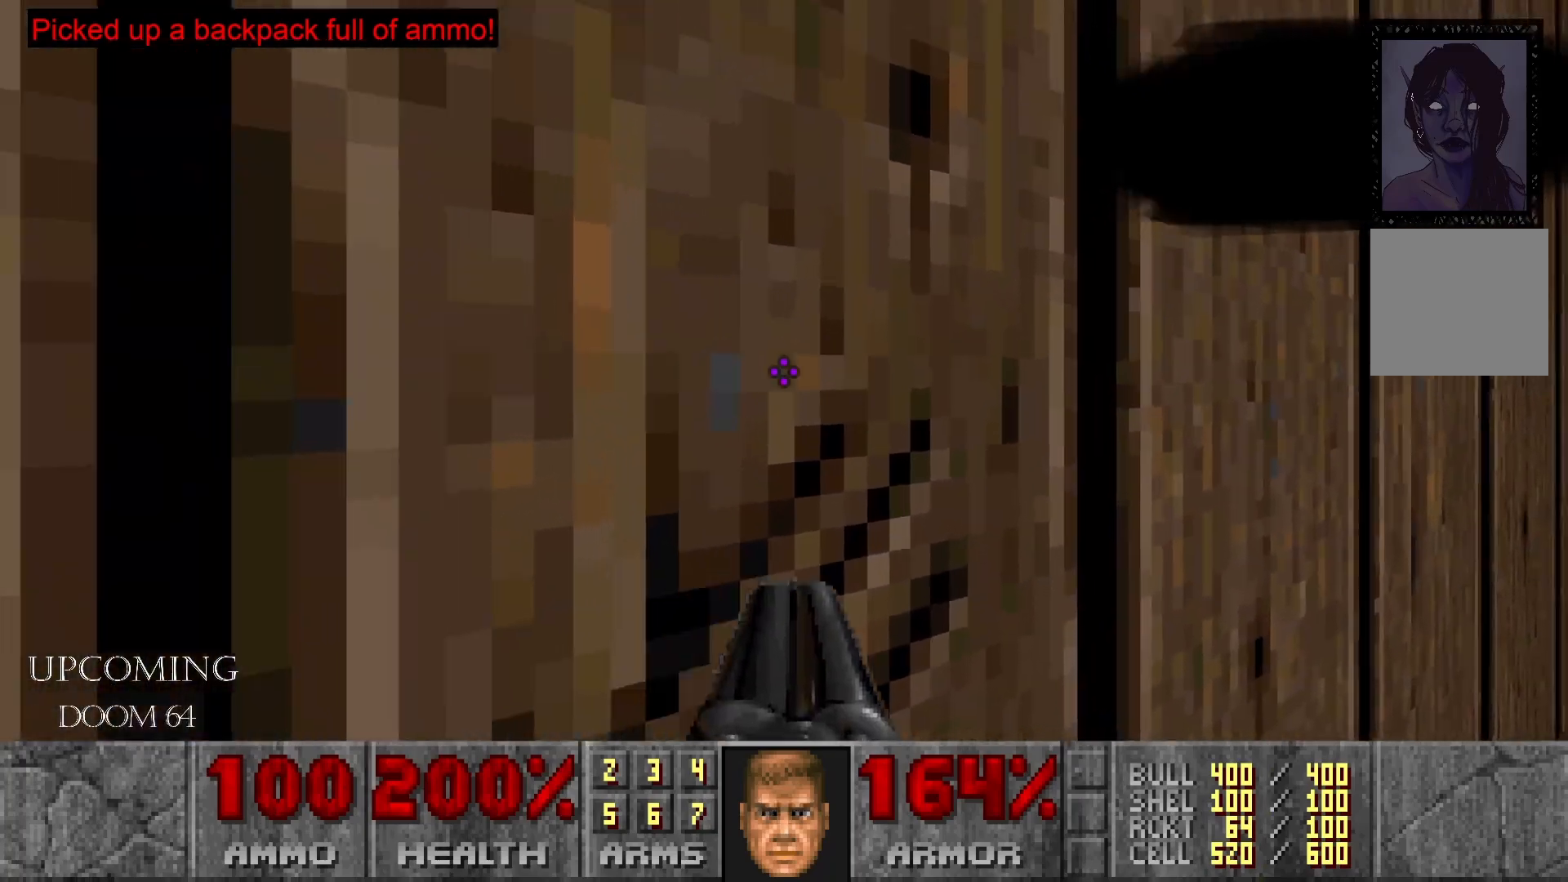
{"buttons": [], "left_stick": "center", "right_stick": "right", "events": [[17, "right_stick", "right"], [67, "left_stick", "center"]]}
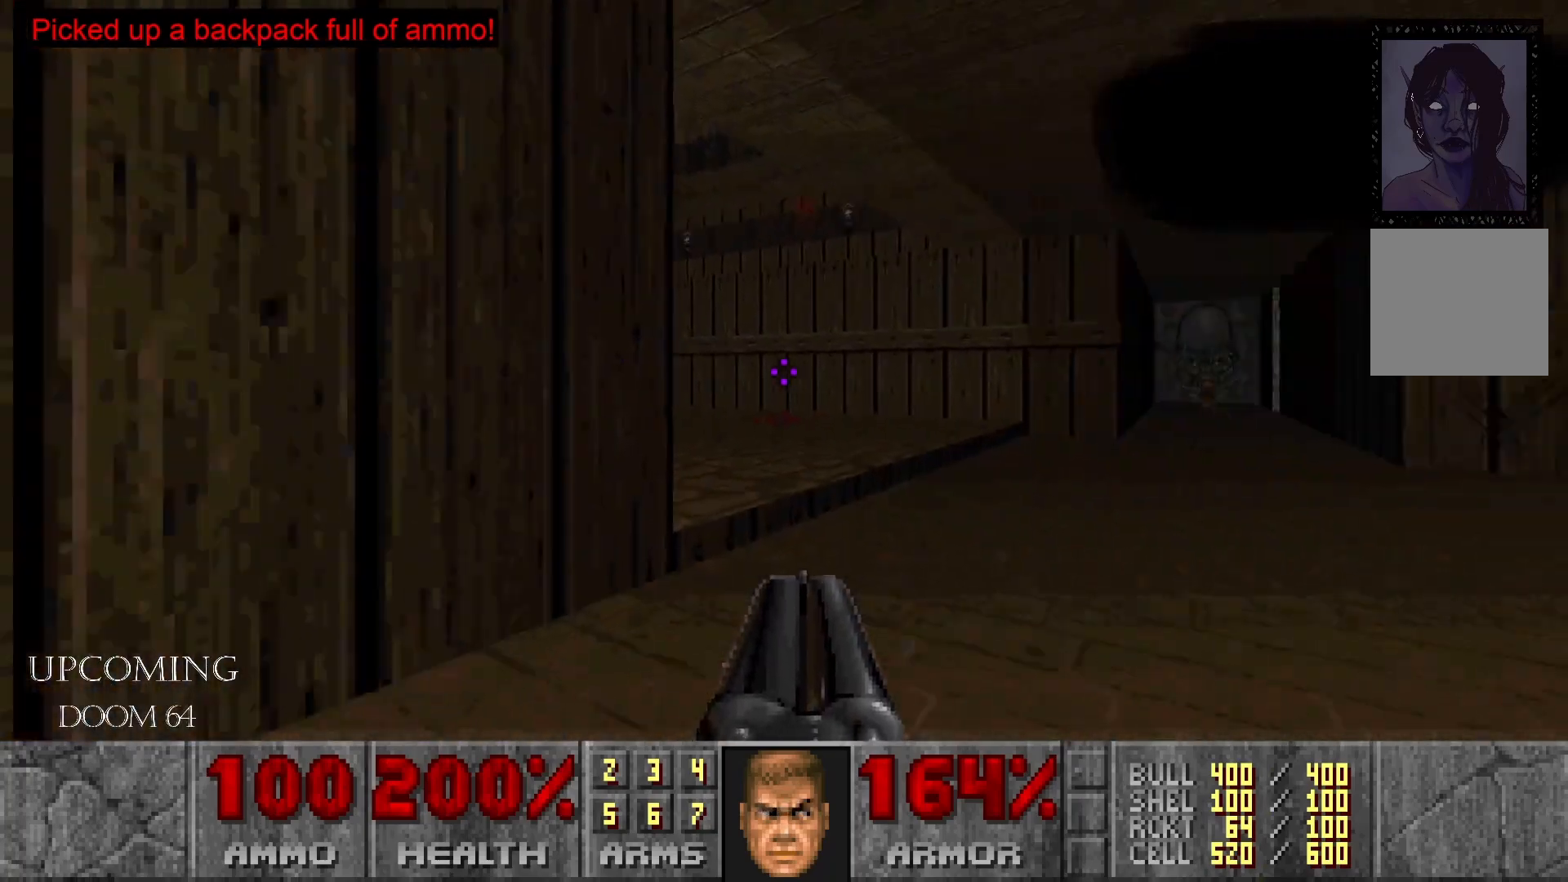
{"buttons": [], "left_stick": "up", "right_stick": "center", "events": [[17, "left_stick", "up"], [50, "right_stick", "center"], [167, "left_stick", "up-right"], [450, "left_stick", "up"]]}
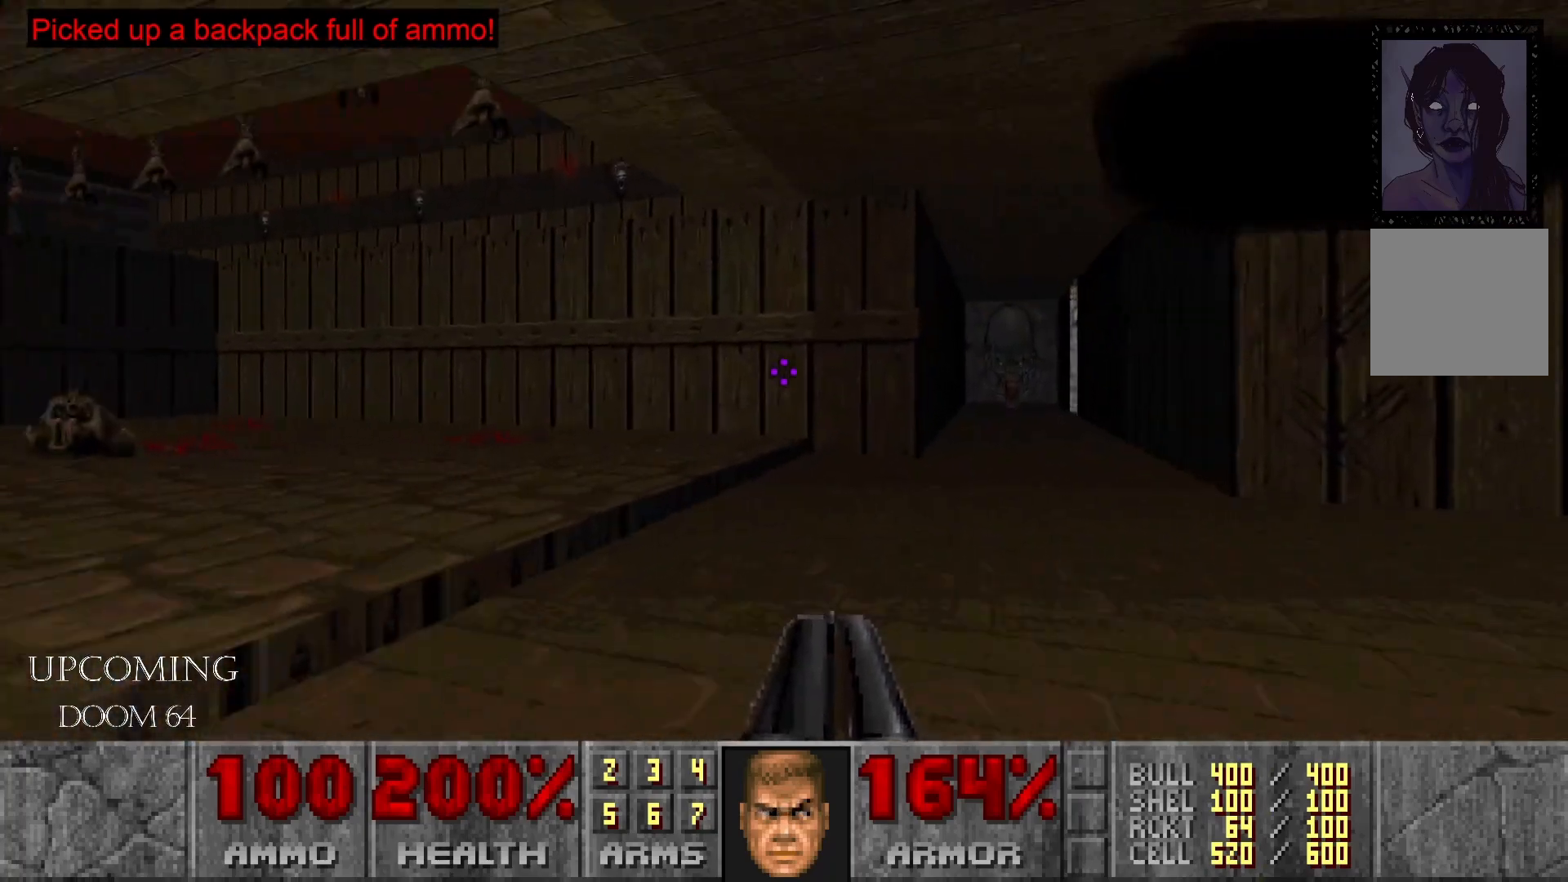
{"buttons": [], "left_stick": "up", "right_stick": "center", "events": []}
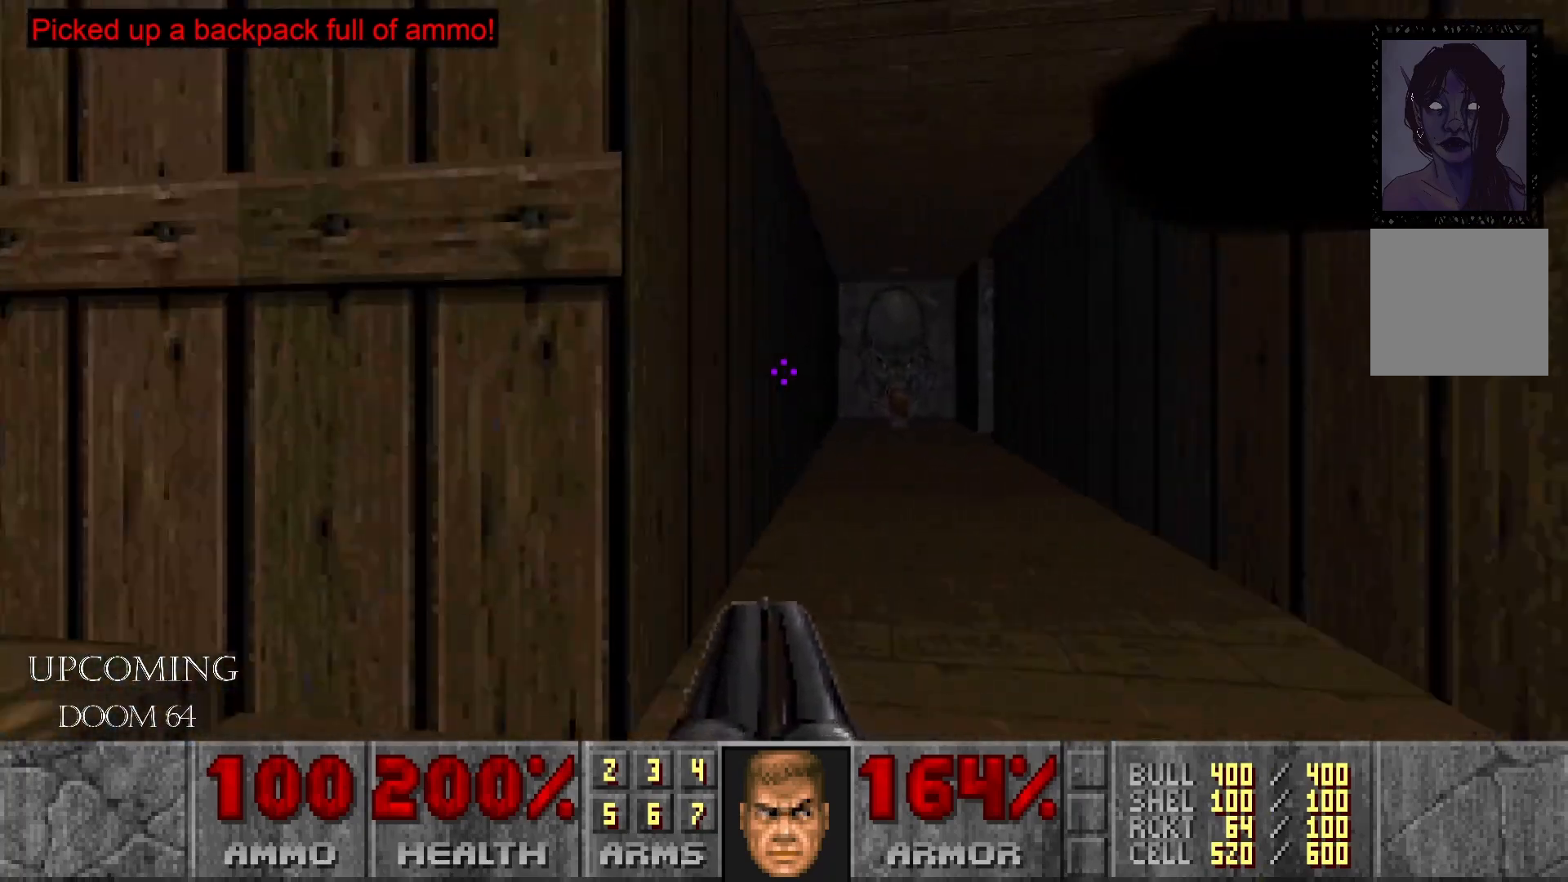
{"buttons": [], "left_stick": "up", "right_stick": "down-right", "events": [[367, "right_stick", "down-right"]]}
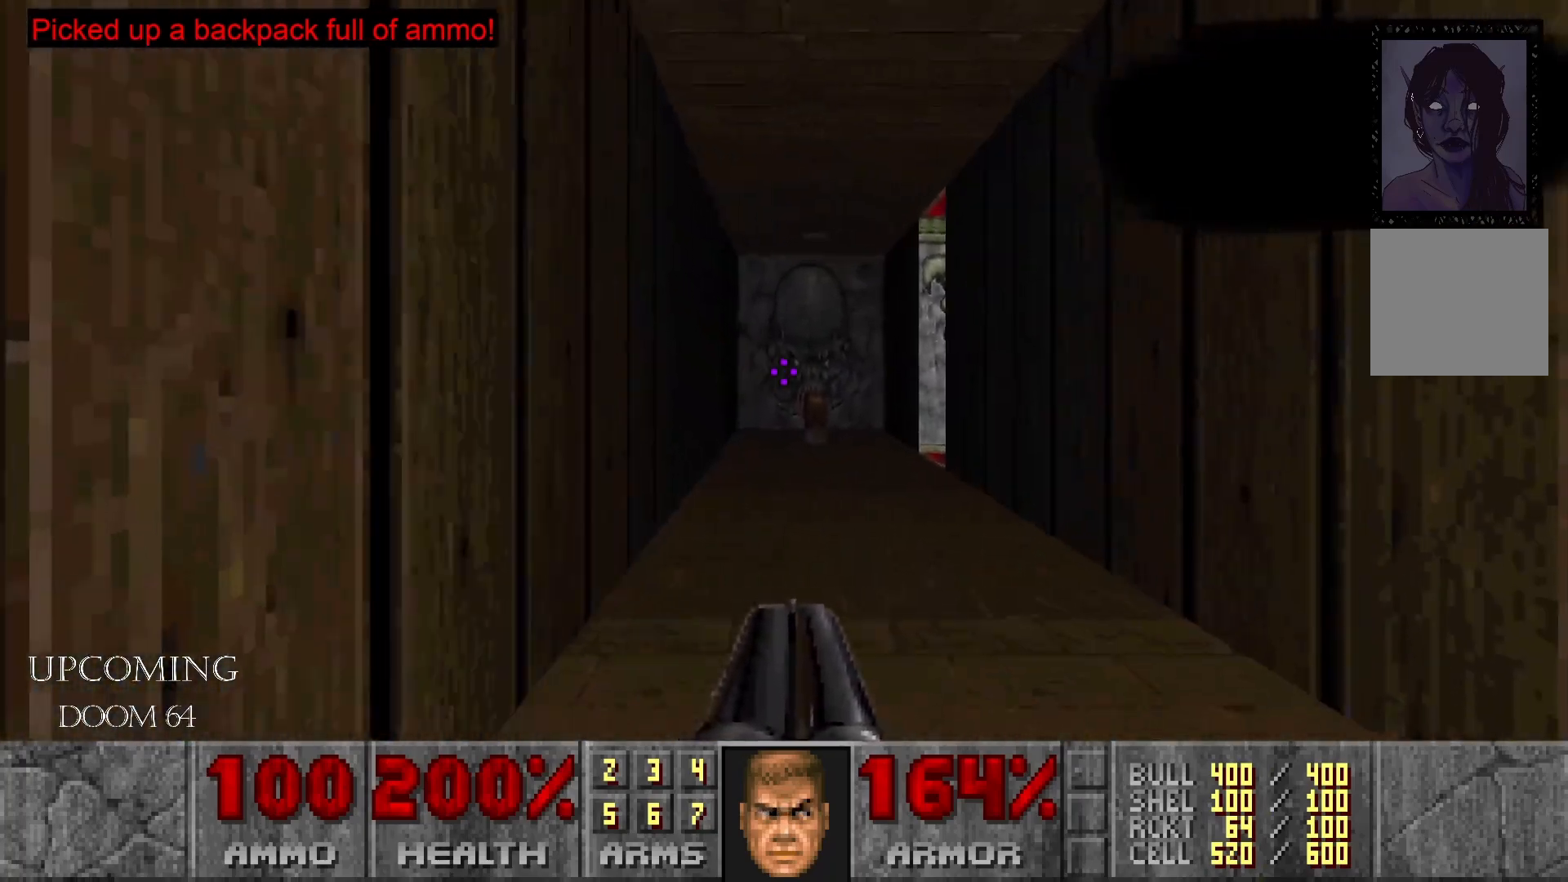
{"buttons": [], "left_stick": "up", "right_stick": "down-right", "events": []}
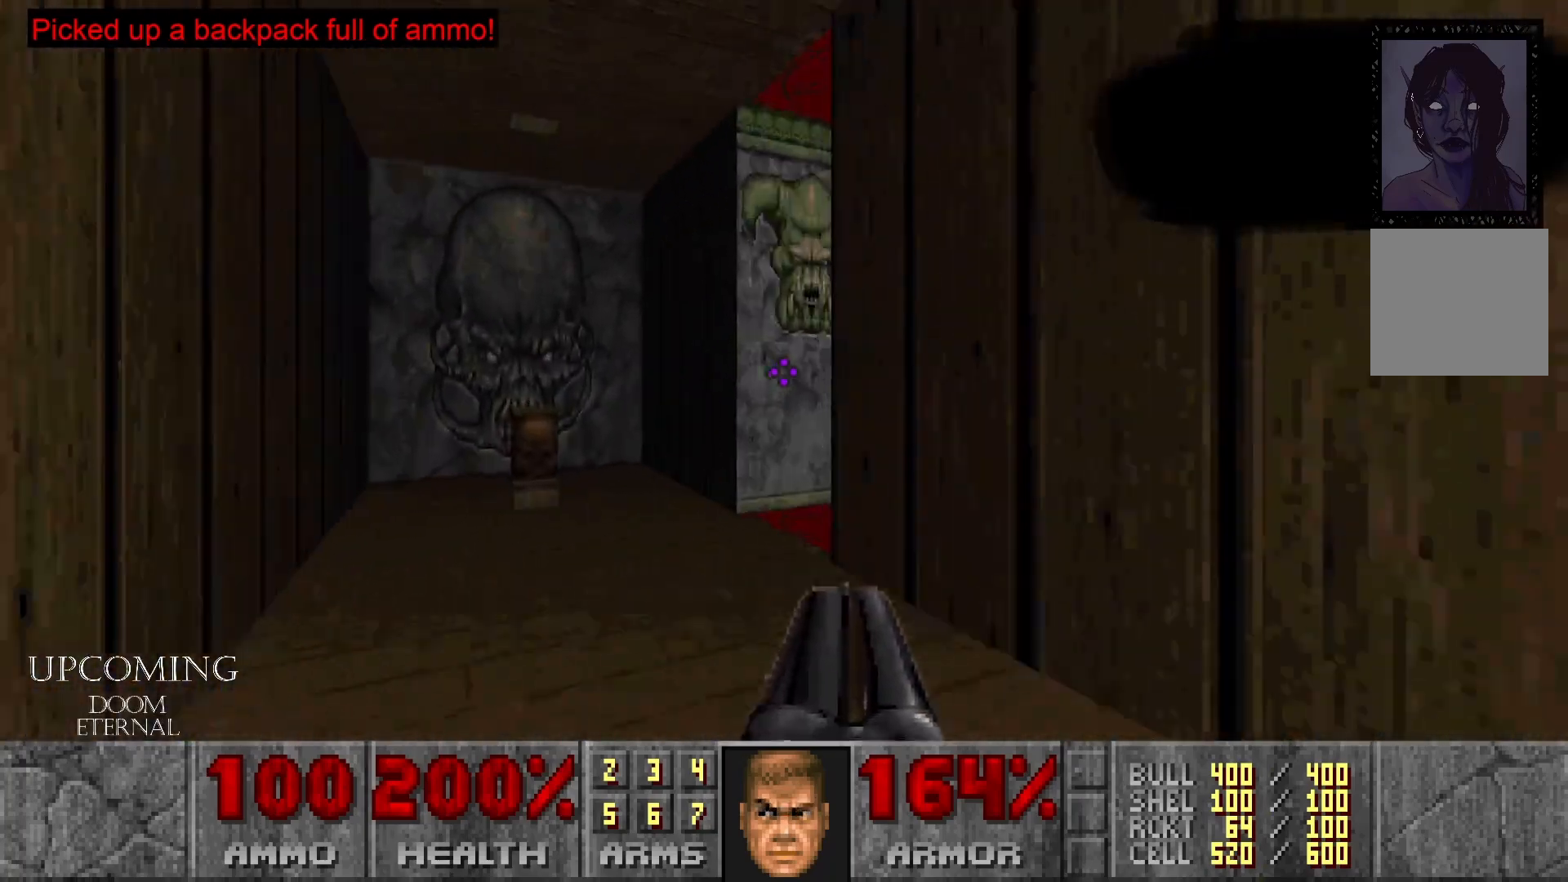
{"buttons": [], "left_stick": "left", "right_stick": "down-right", "events": [[50, "left_stick", "up-left"], [433, "left_stick", "left"]]}
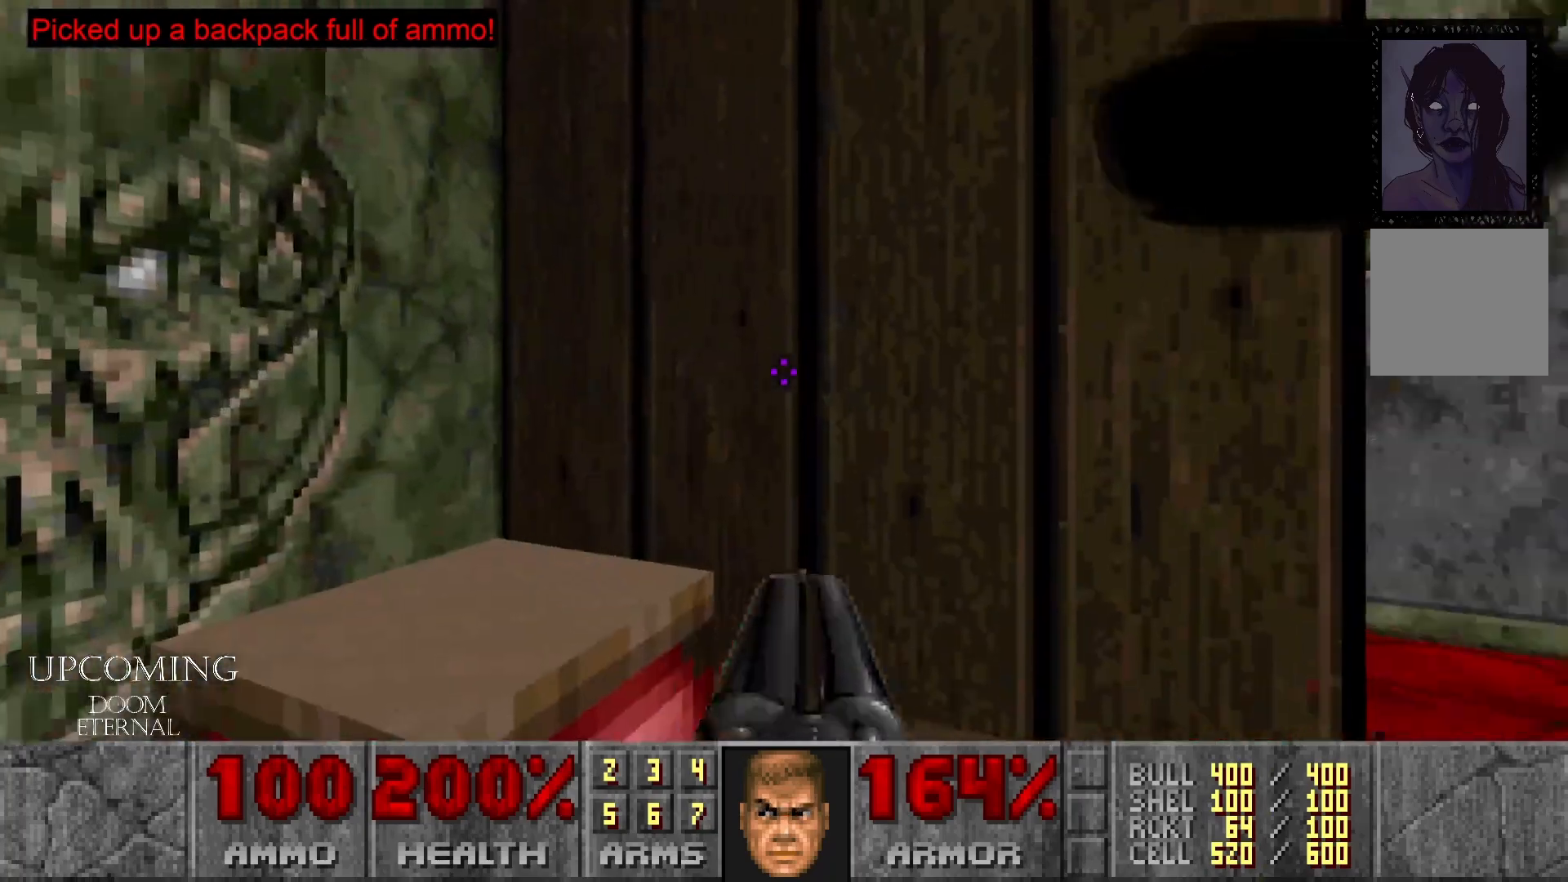
{"buttons": [], "left_stick": "center", "right_stick": "down-left", "events": [[50, "left_stick", "center"], [167, "right_stick", "down-left"]]}
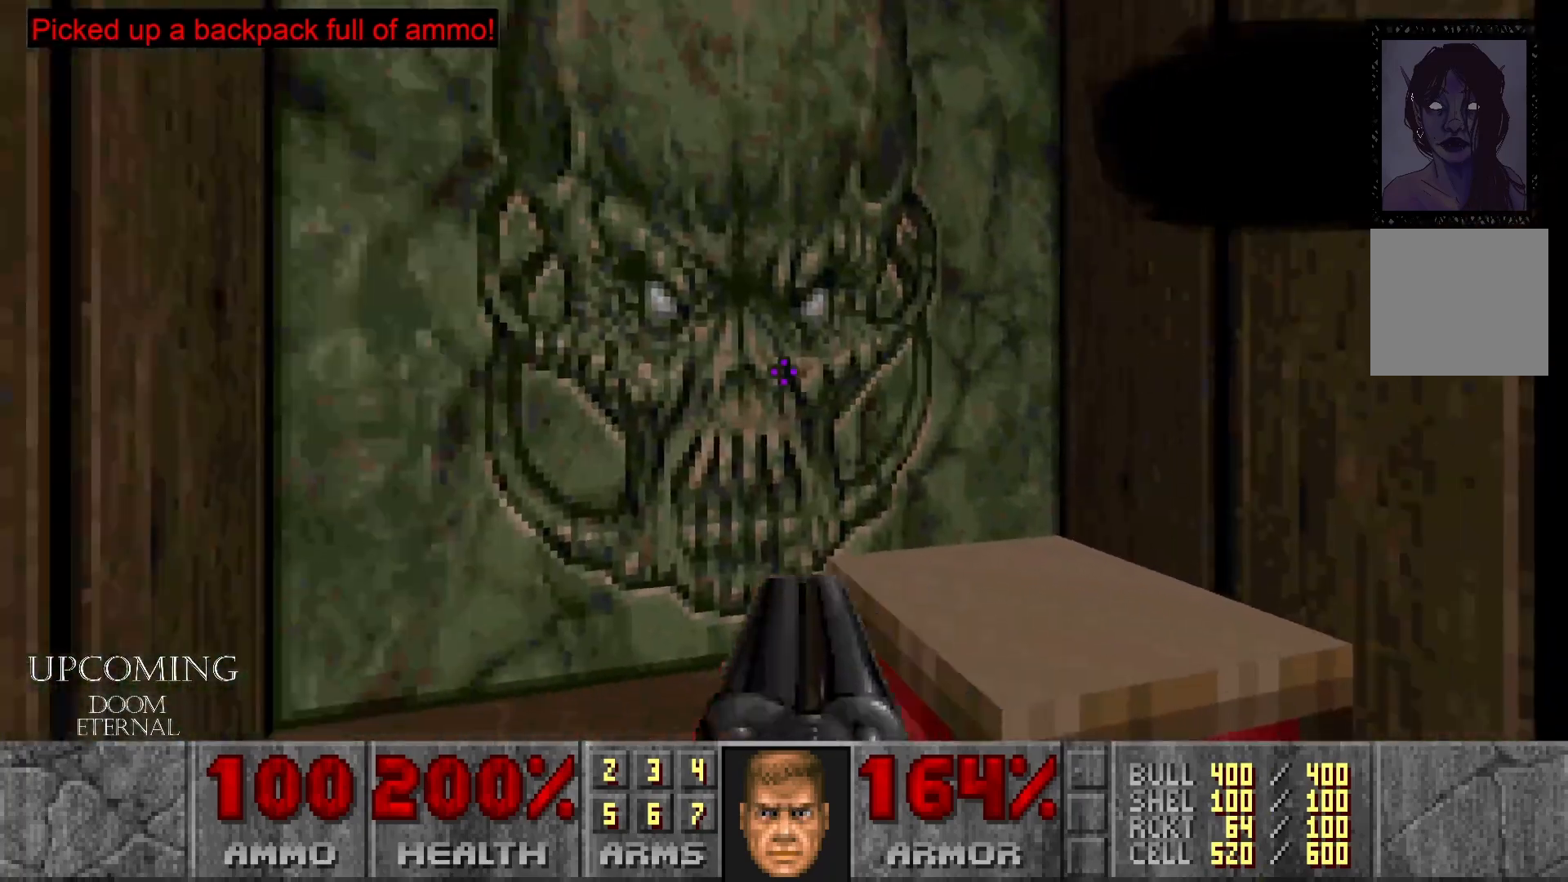
{"buttons": [], "left_stick": "up-left", "right_stick": "center", "events": [[17, "right_stick", "center"], [450, "left_stick", "up-left"]]}
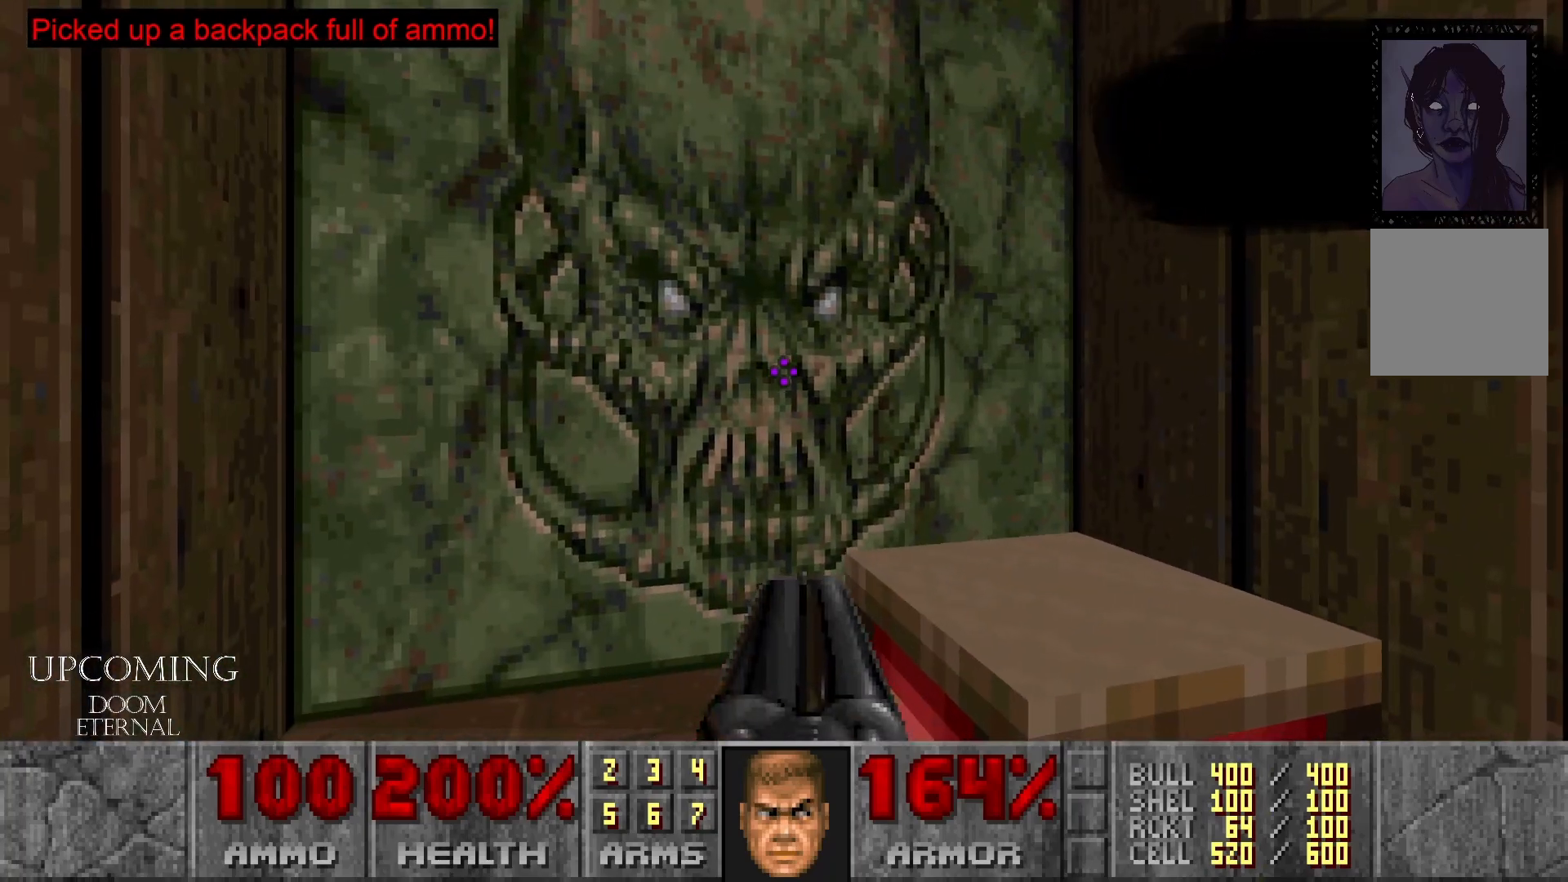
{"buttons": [], "left_stick": "up", "right_stick": "center", "events": [[150, "A", "down"], [183, "left_stick", "center"], [350, "A", "up"], [417, "left_stick", "up"]]}
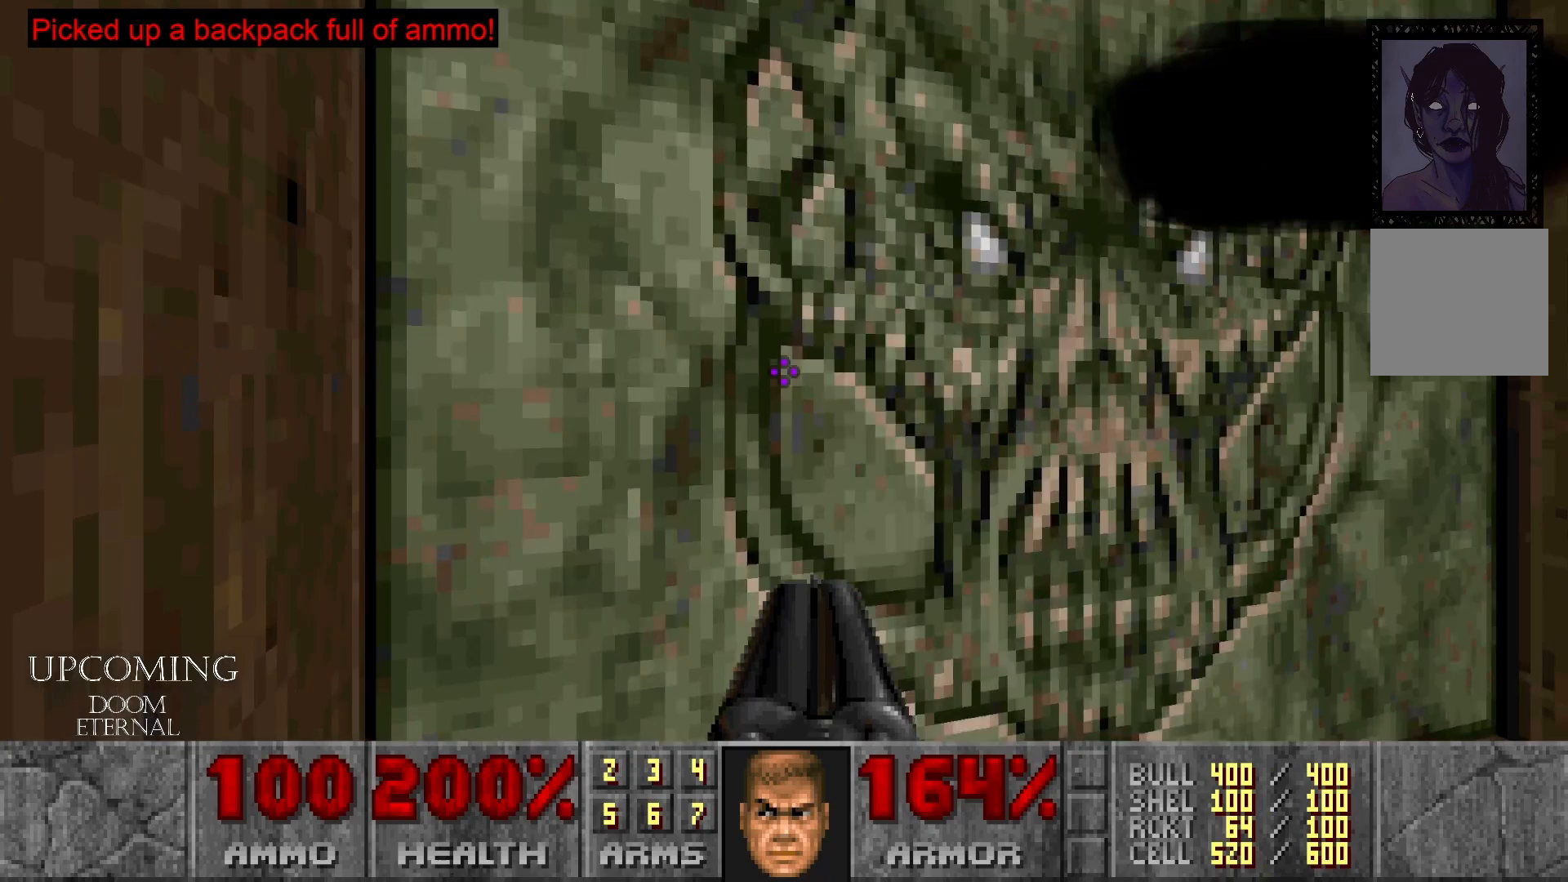
{"buttons": [], "left_stick": "down", "right_stick": "center", "events": [[100, "A", "down"], [267, "A", "up"], [267, "left_stick", "center"], [317, "A", "down"], [333, "left_stick", "down"], [433, "A", "up"]]}
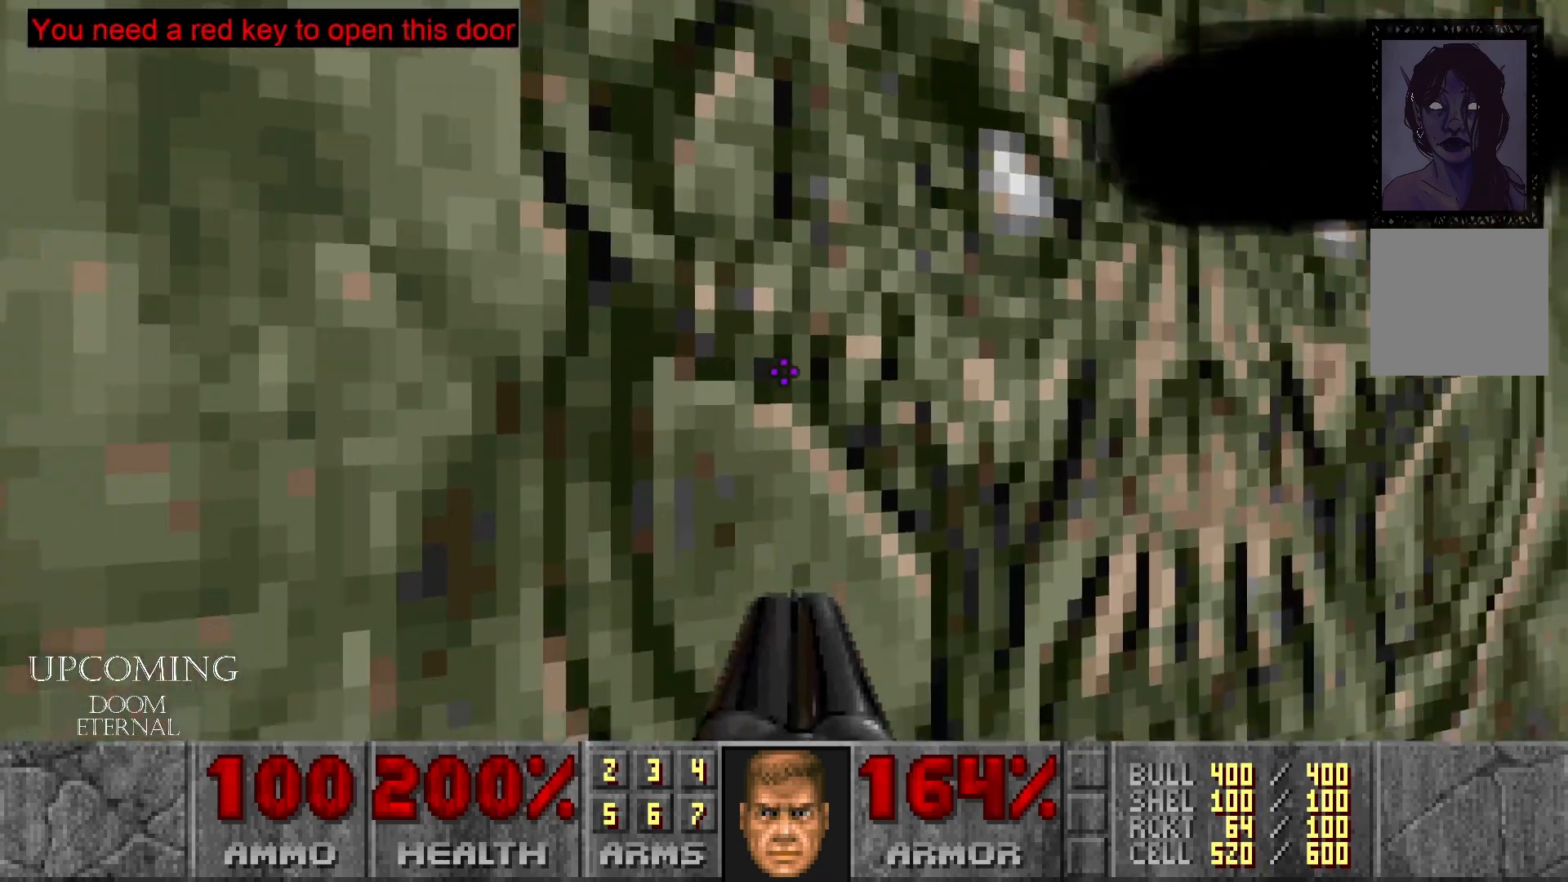
{"buttons": [], "left_stick": "center", "right_stick": "center", "events": [[150, "right_stick", "right"], [250, "left_stick", "down-right"], [450, "left_stick", "center"], [450, "right_stick", "center"]]}
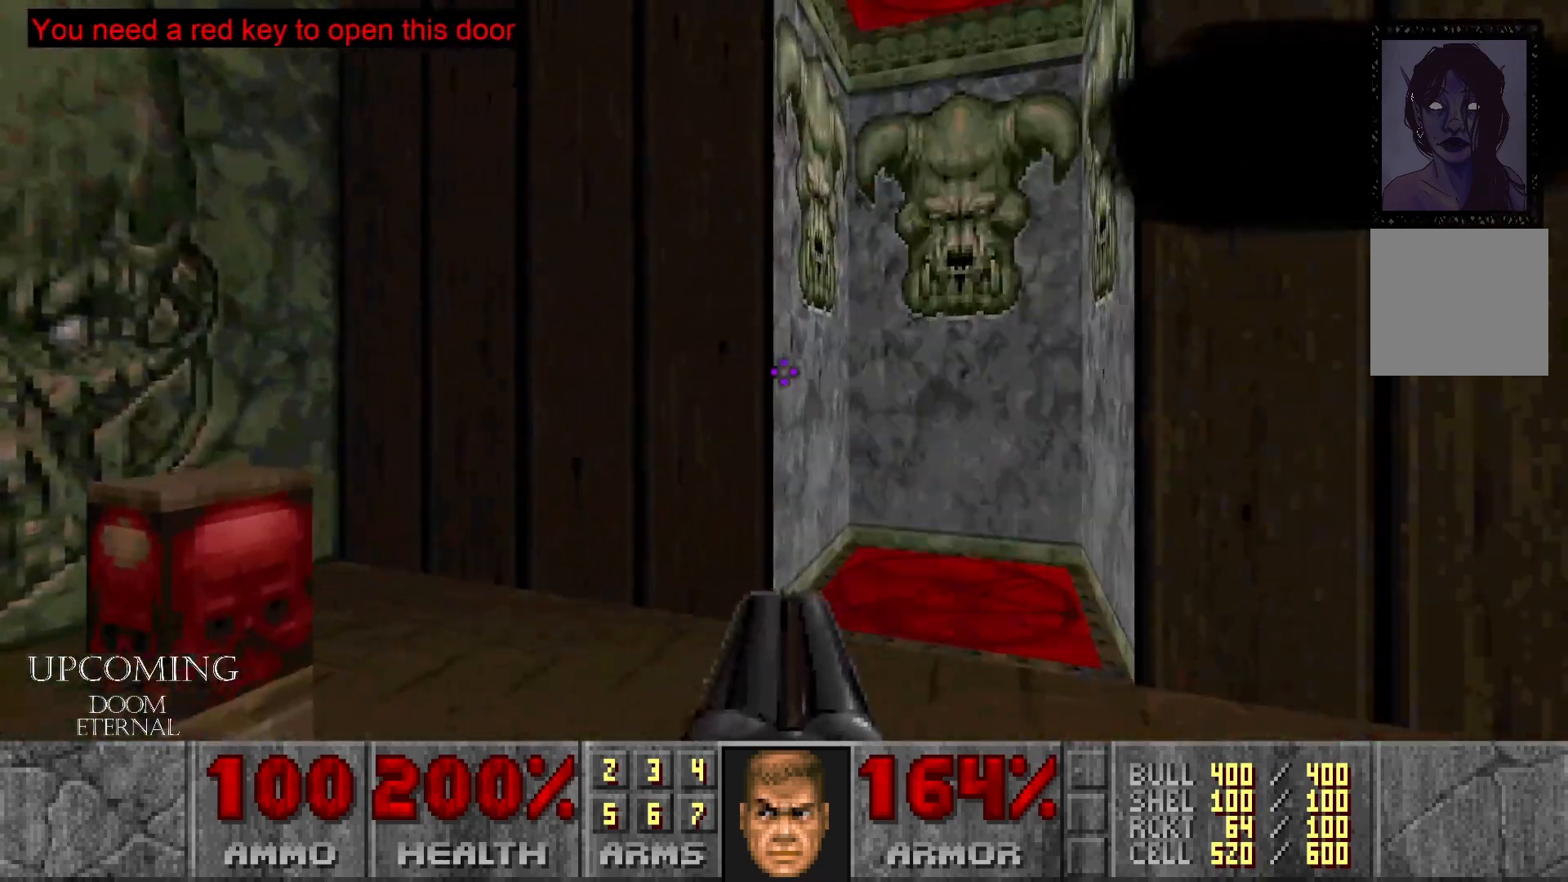
{"buttons": [], "left_stick": "up", "right_stick": "center", "events": [[250, "left_stick", "up"]]}
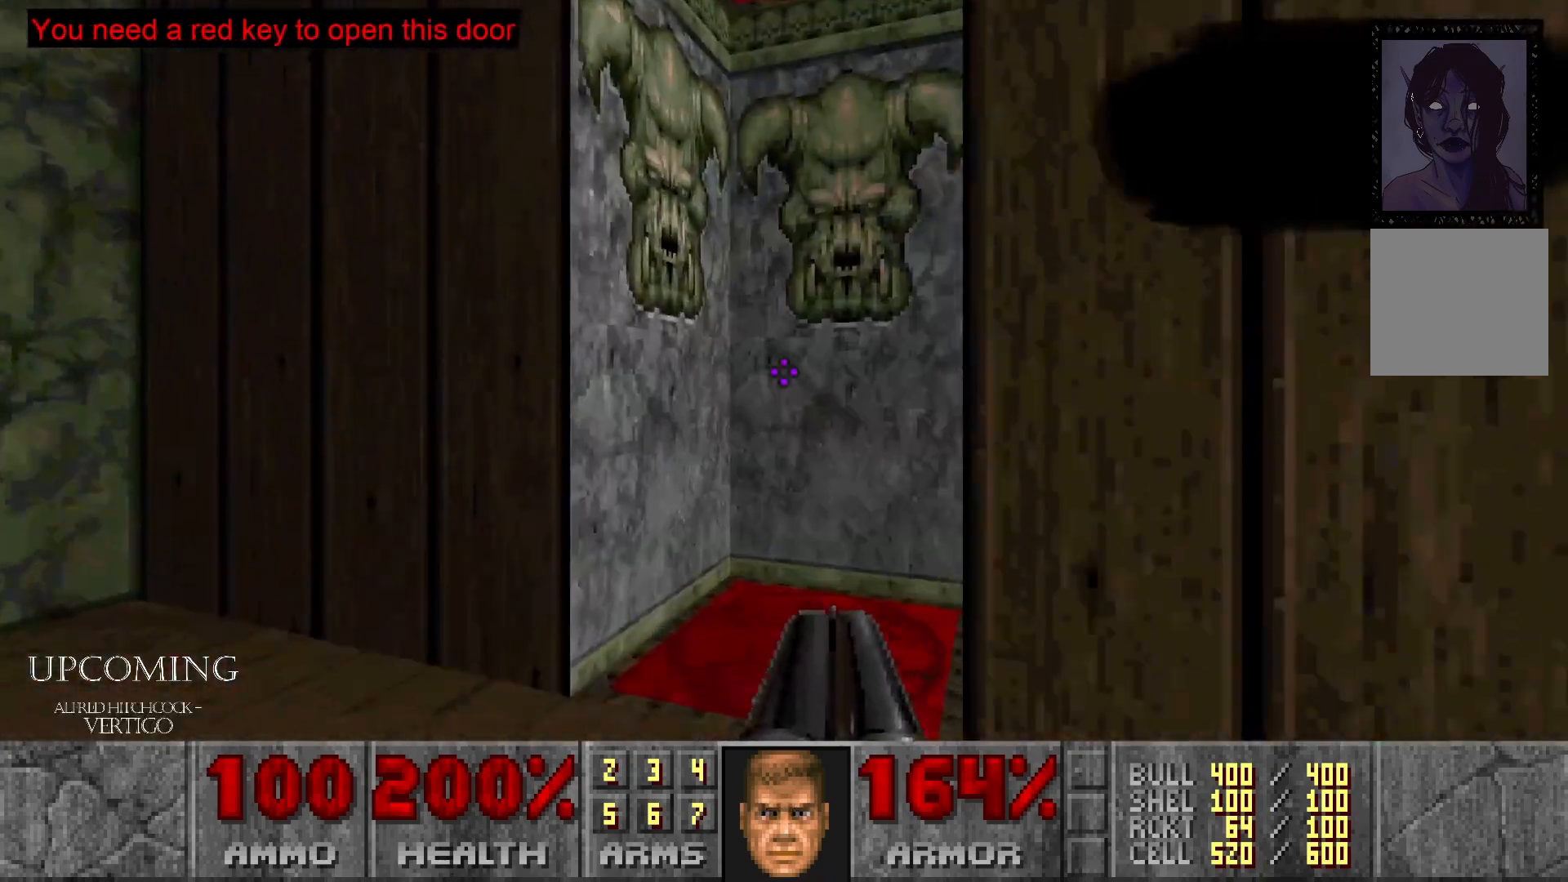
{"buttons": [], "left_stick": "center", "right_stick": "center", "events": [[17, "right_stick", "right"], [383, "left_stick", "center"], [433, "right_stick", "center"]]}
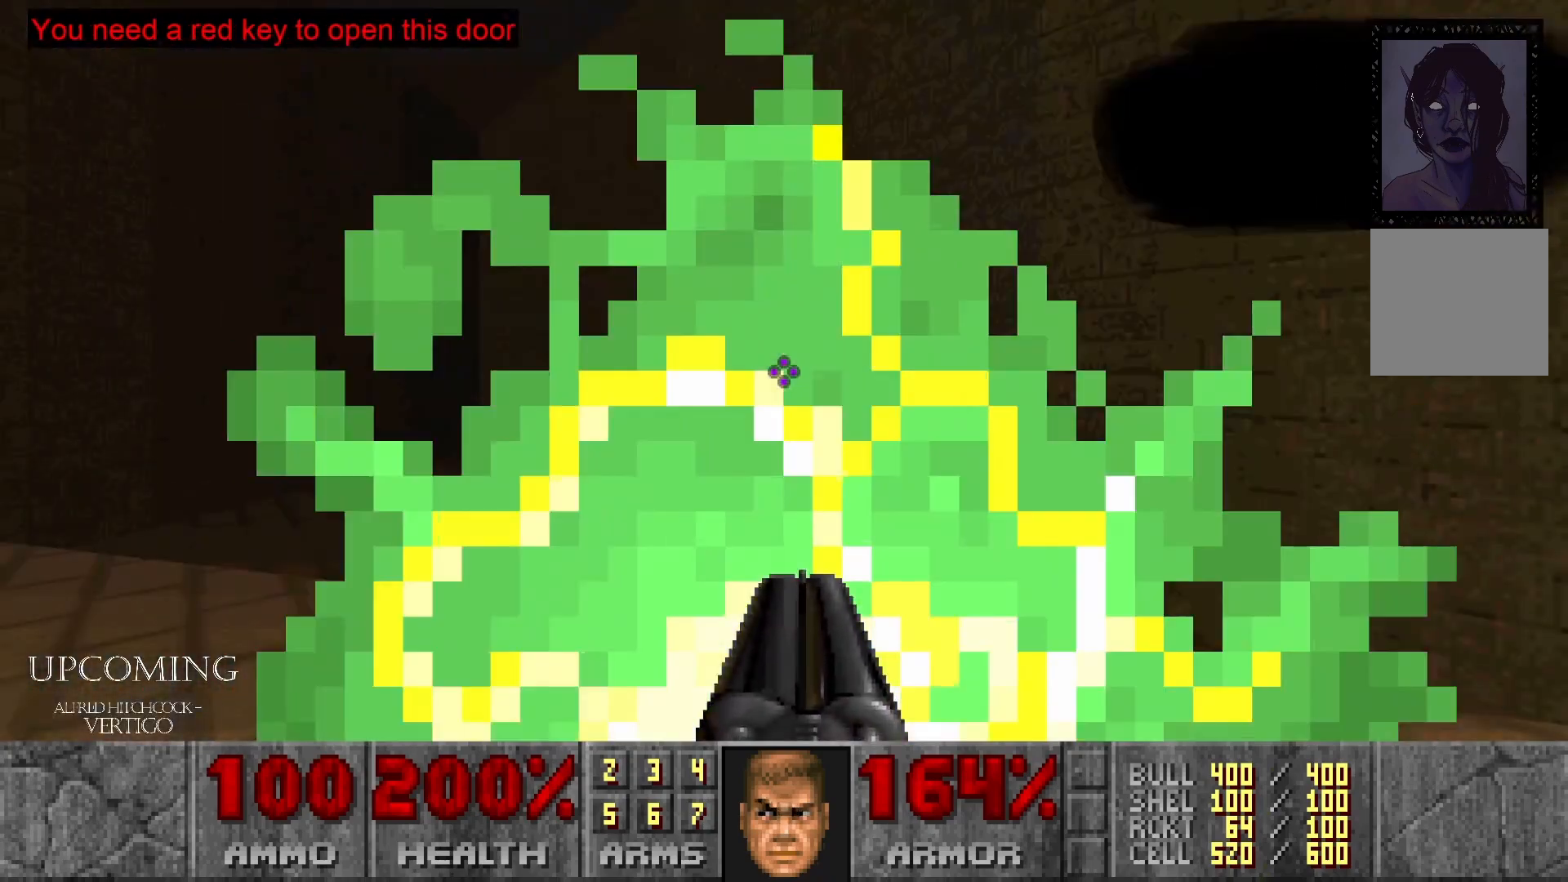
{"buttons": [], "left_stick": "center", "right_stick": "center", "events": []}
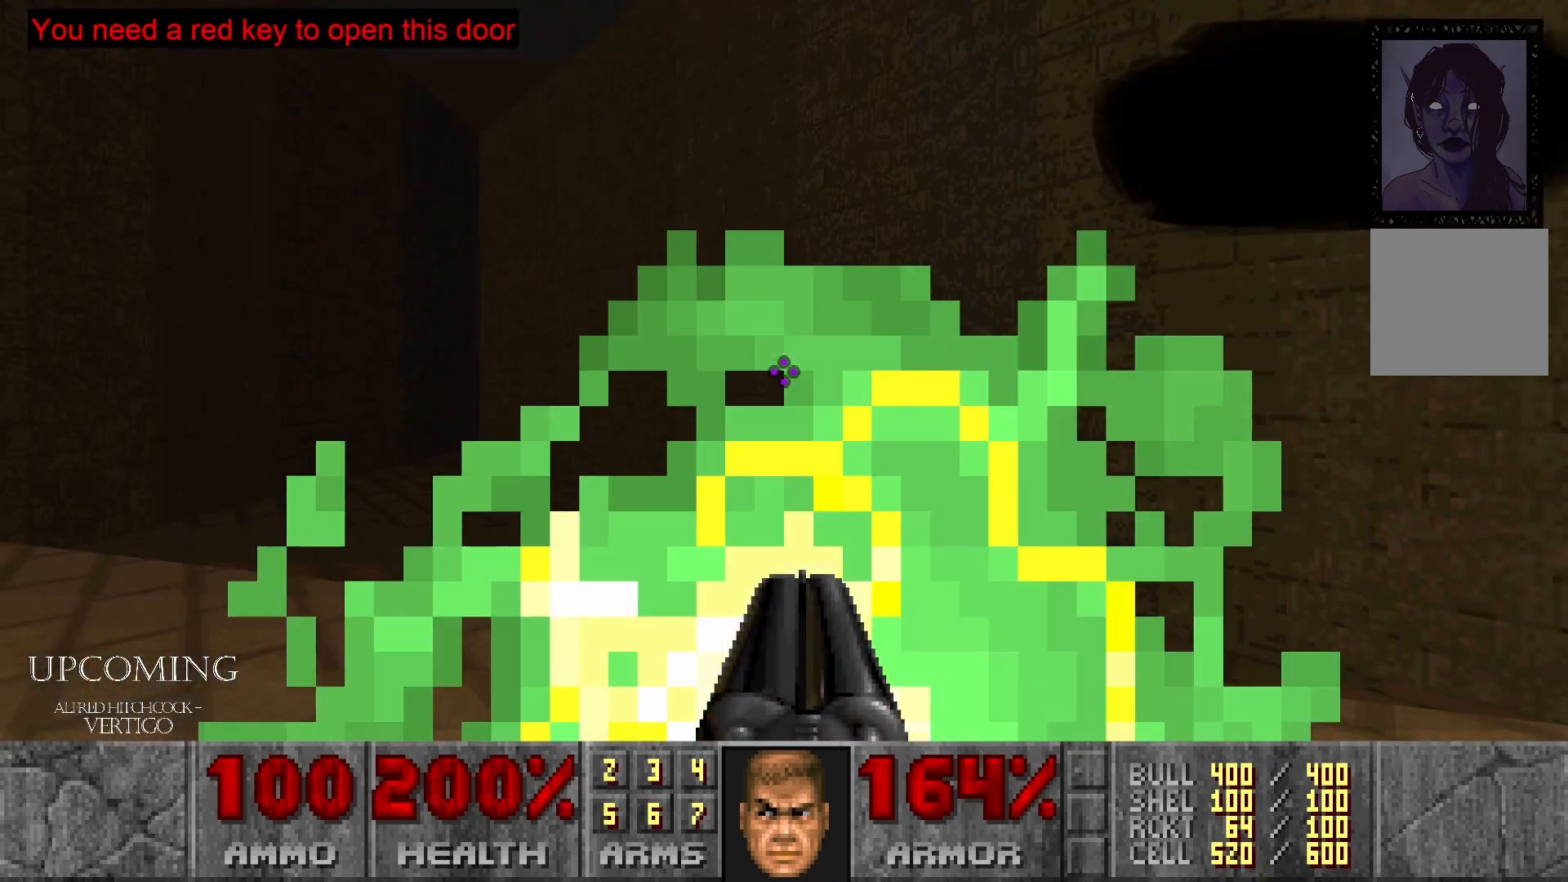
{"buttons": [], "left_stick": "center", "right_stick": "center", "events": [[100, "right_stick", "down-left"], [333, "right_stick", "center"]]}
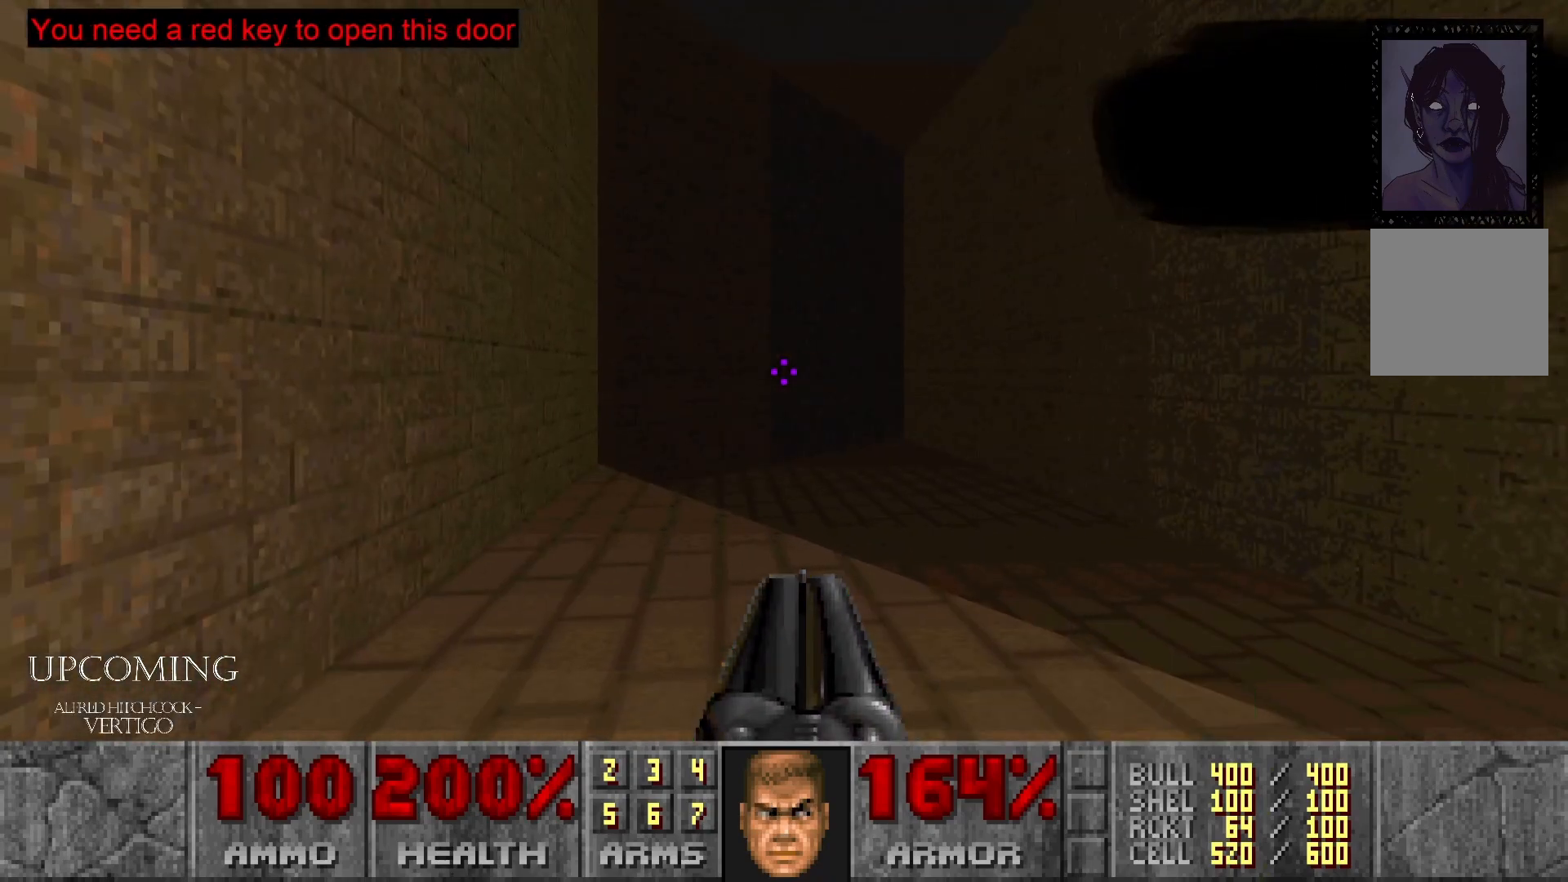
{"buttons": [], "left_stick": "up-right", "right_stick": "left", "events": [[183, "right_stick", "left"], [233, "left_stick", "up-right"]]}
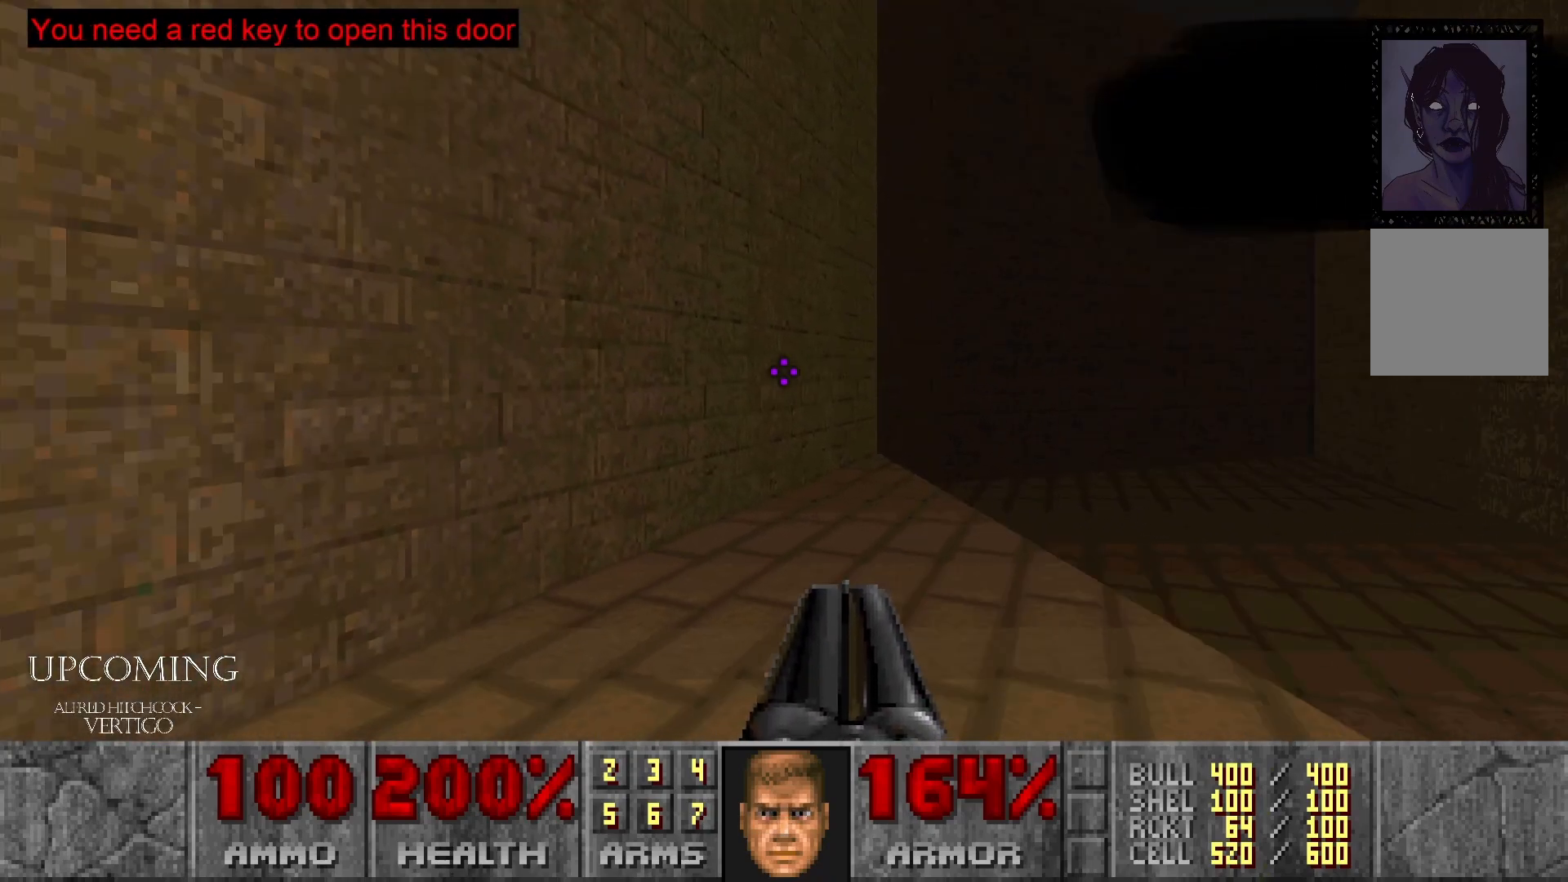
{"buttons": [], "left_stick": "center", "right_stick": "left", "events": [[67, "left_stick", "right"], [233, "left_stick", "center"]]}
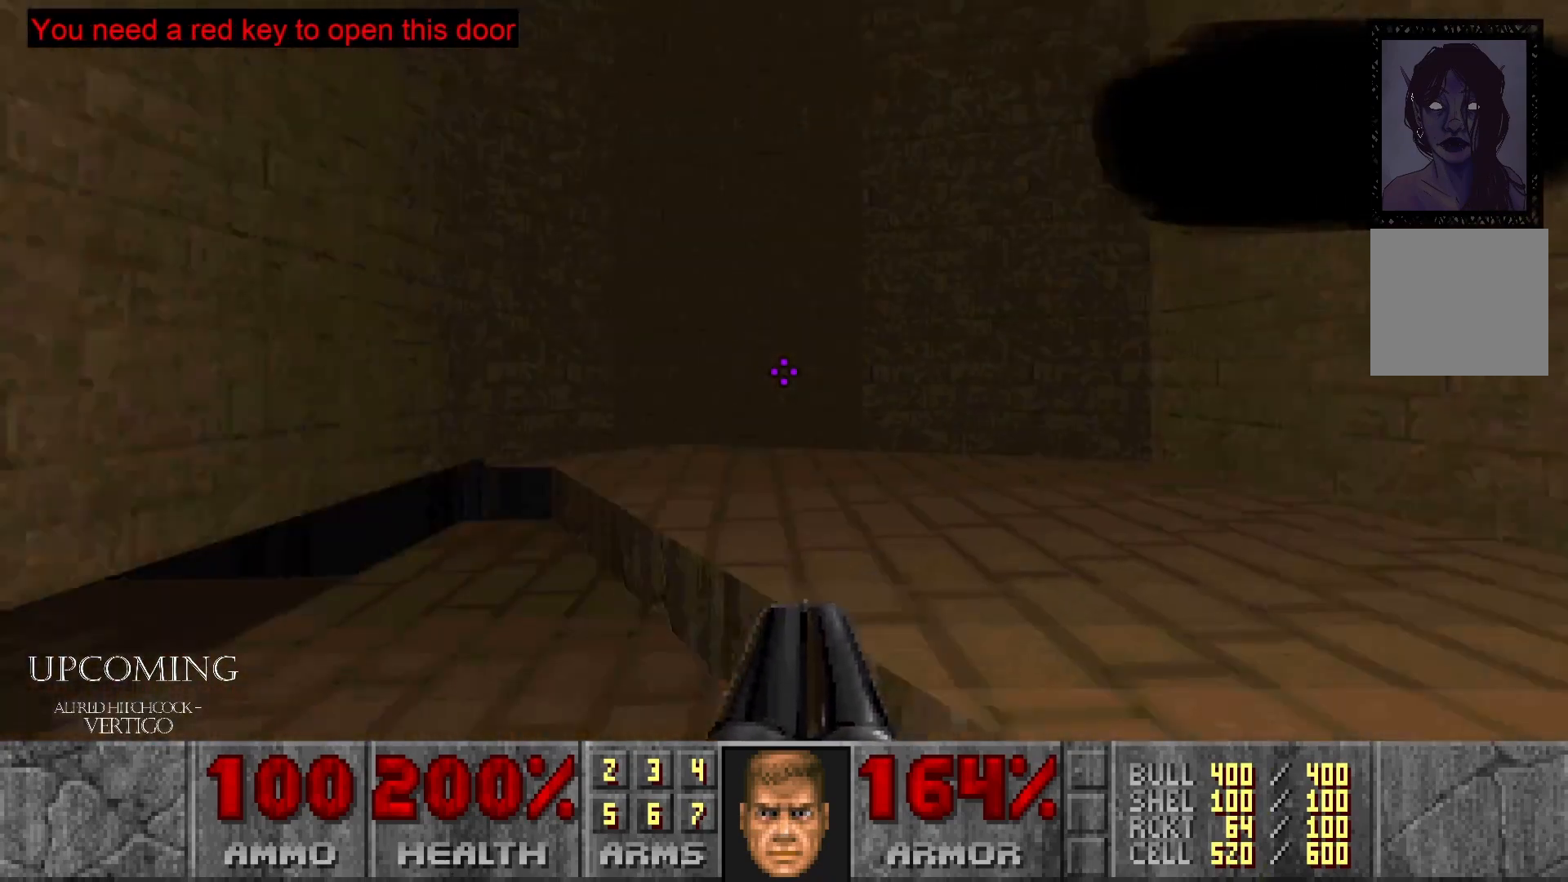
{"buttons": [], "left_stick": "center", "right_stick": "left", "events": [[50, "right_stick", "center"], [433, "right_stick", "left"]]}
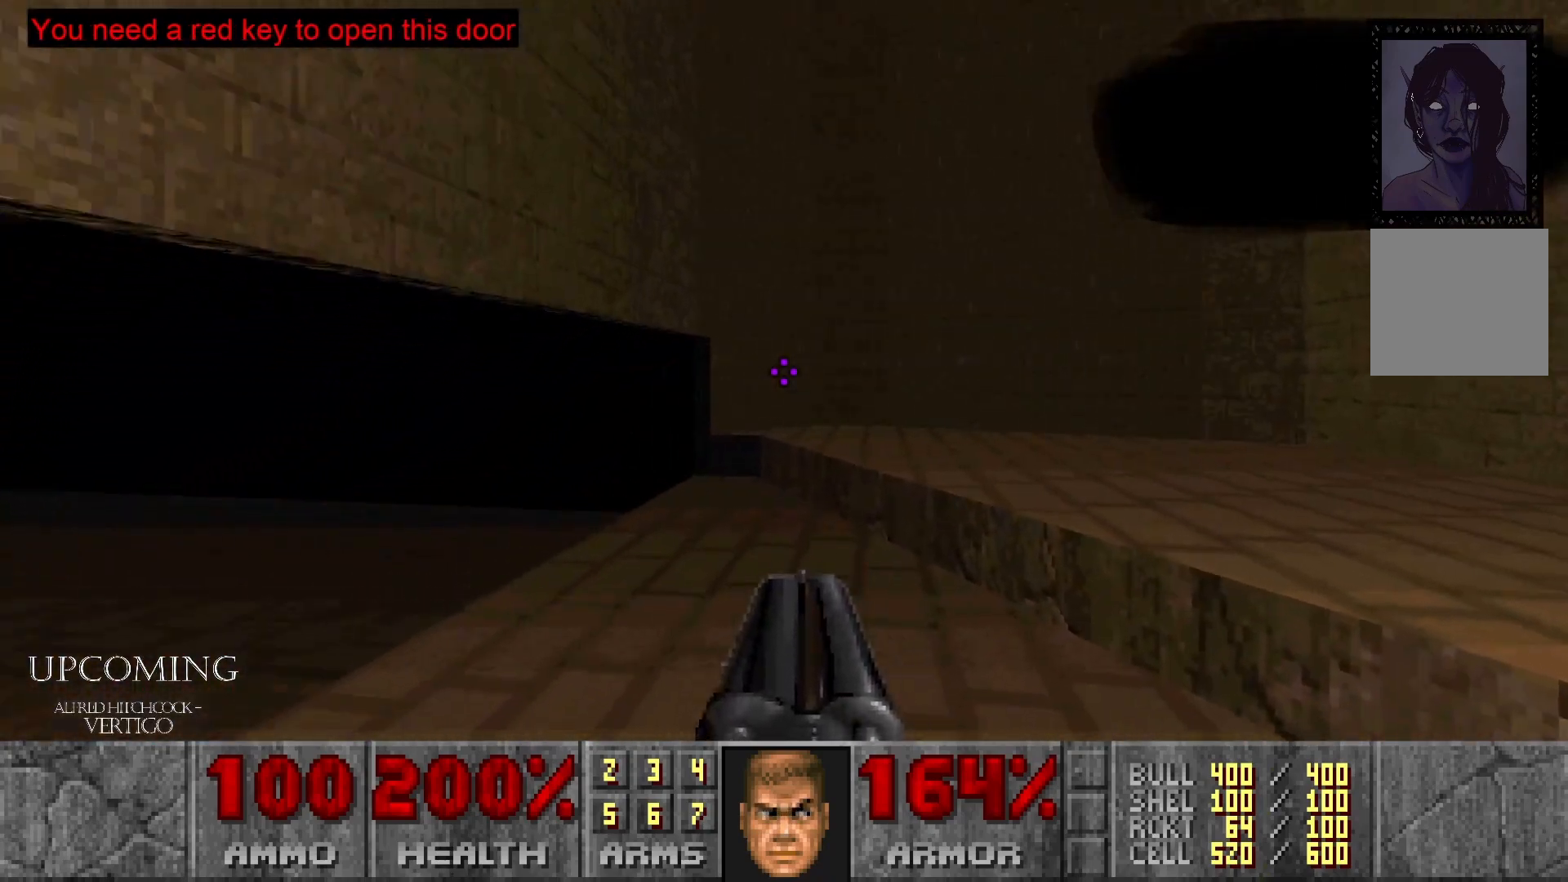
{"buttons": [], "left_stick": "center", "right_stick": "left", "events": [[67, "left_stick", "right"], [250, "right_stick", "center"], [317, "left_stick", "center"], [433, "right_stick", "left"]]}
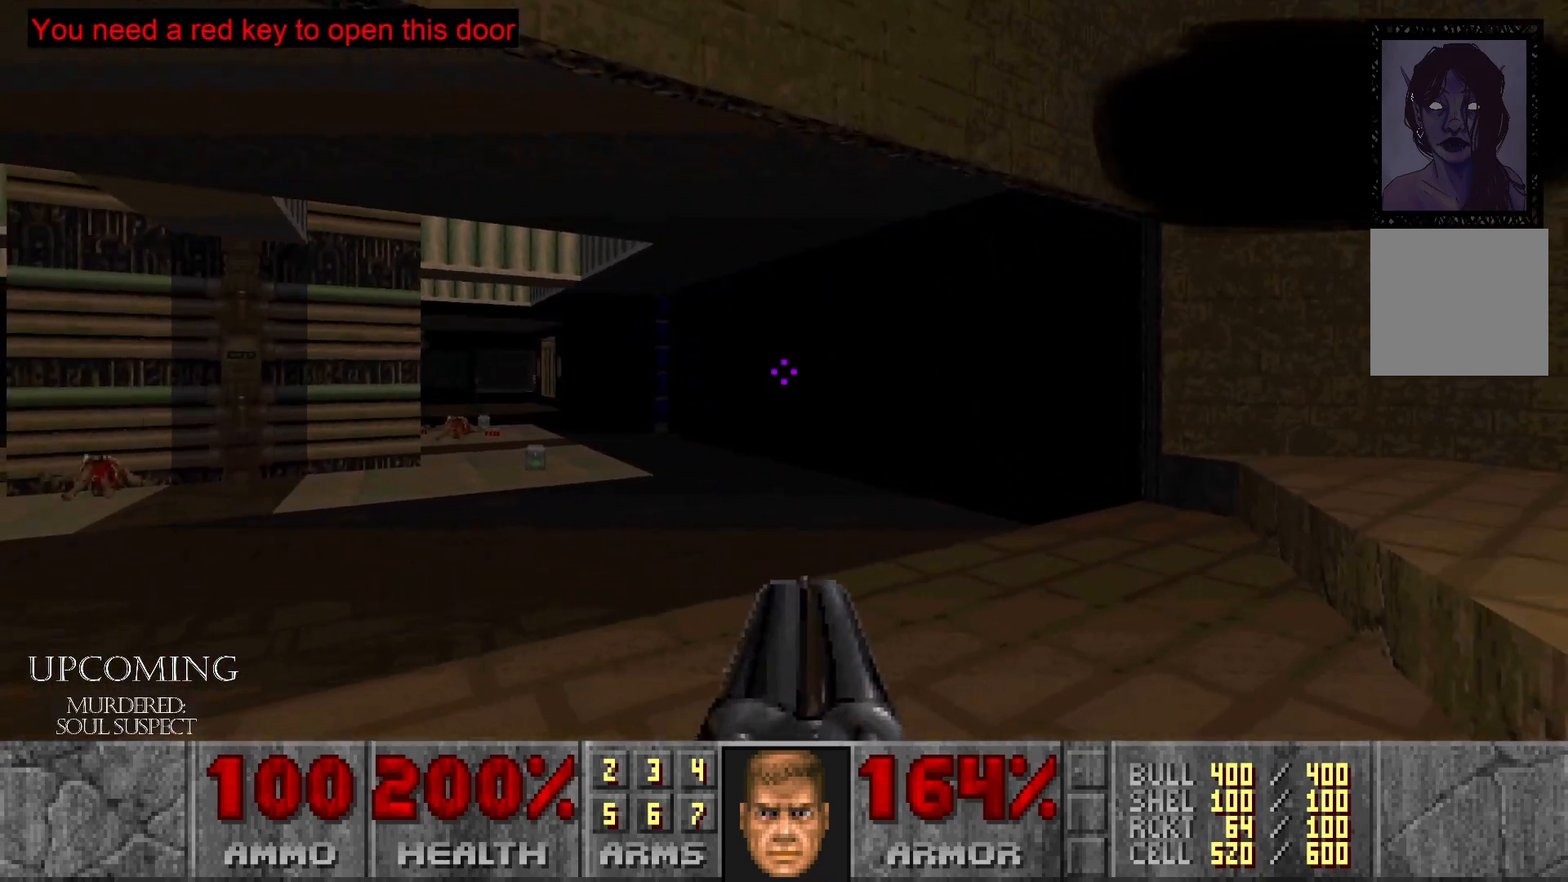
{"buttons": [], "left_stick": "center", "right_stick": "center", "events": [[233, "right_stick", "center"]]}
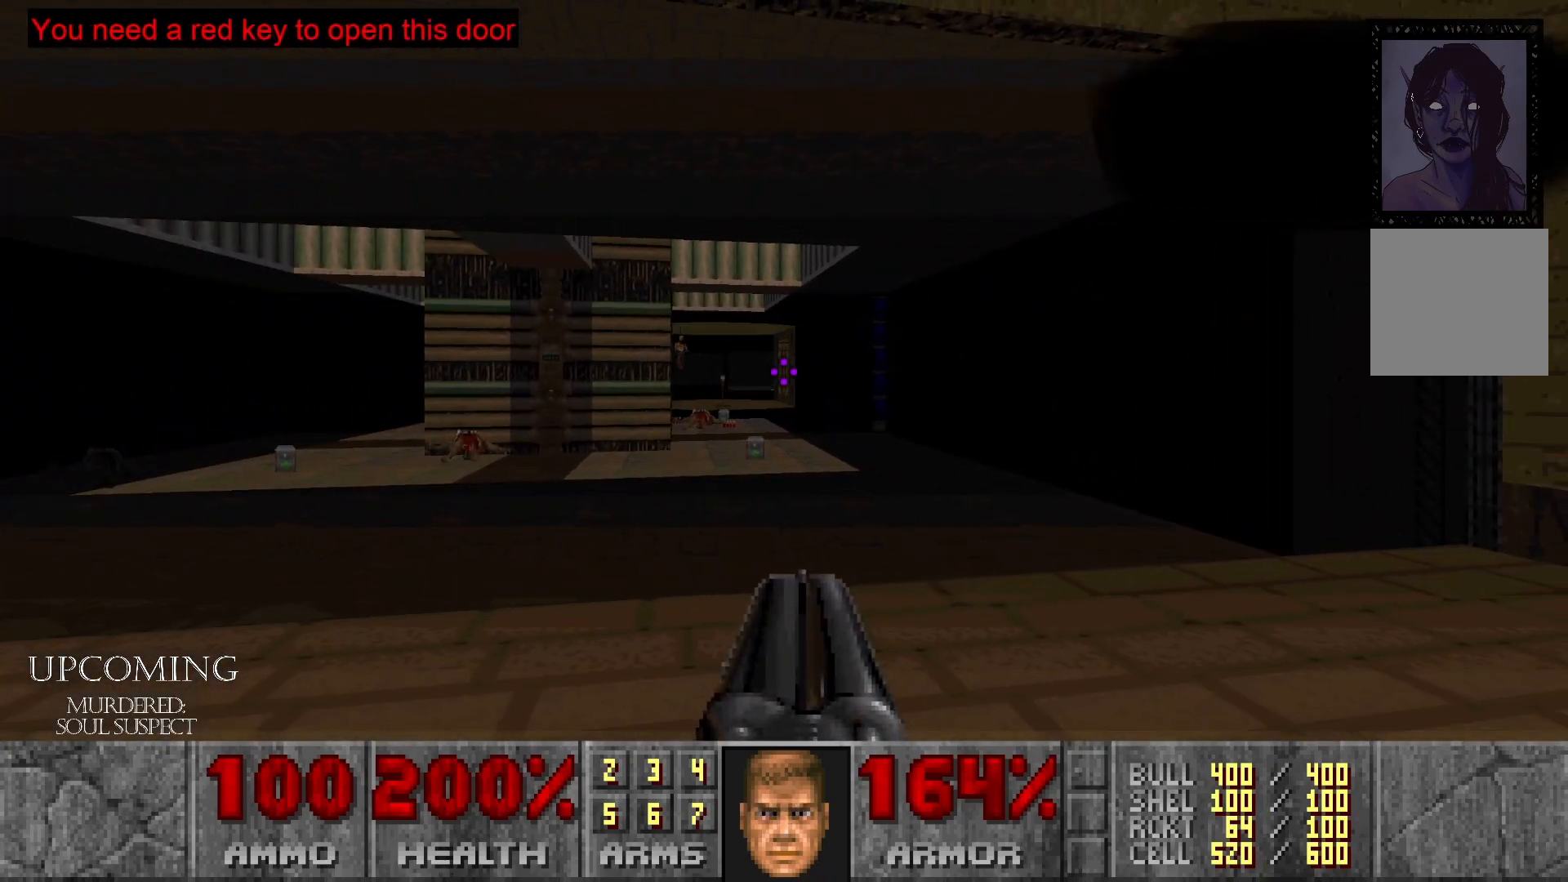
{"buttons": [], "left_stick": "up", "right_stick": "center", "events": [[283, "left_stick", "up"]]}